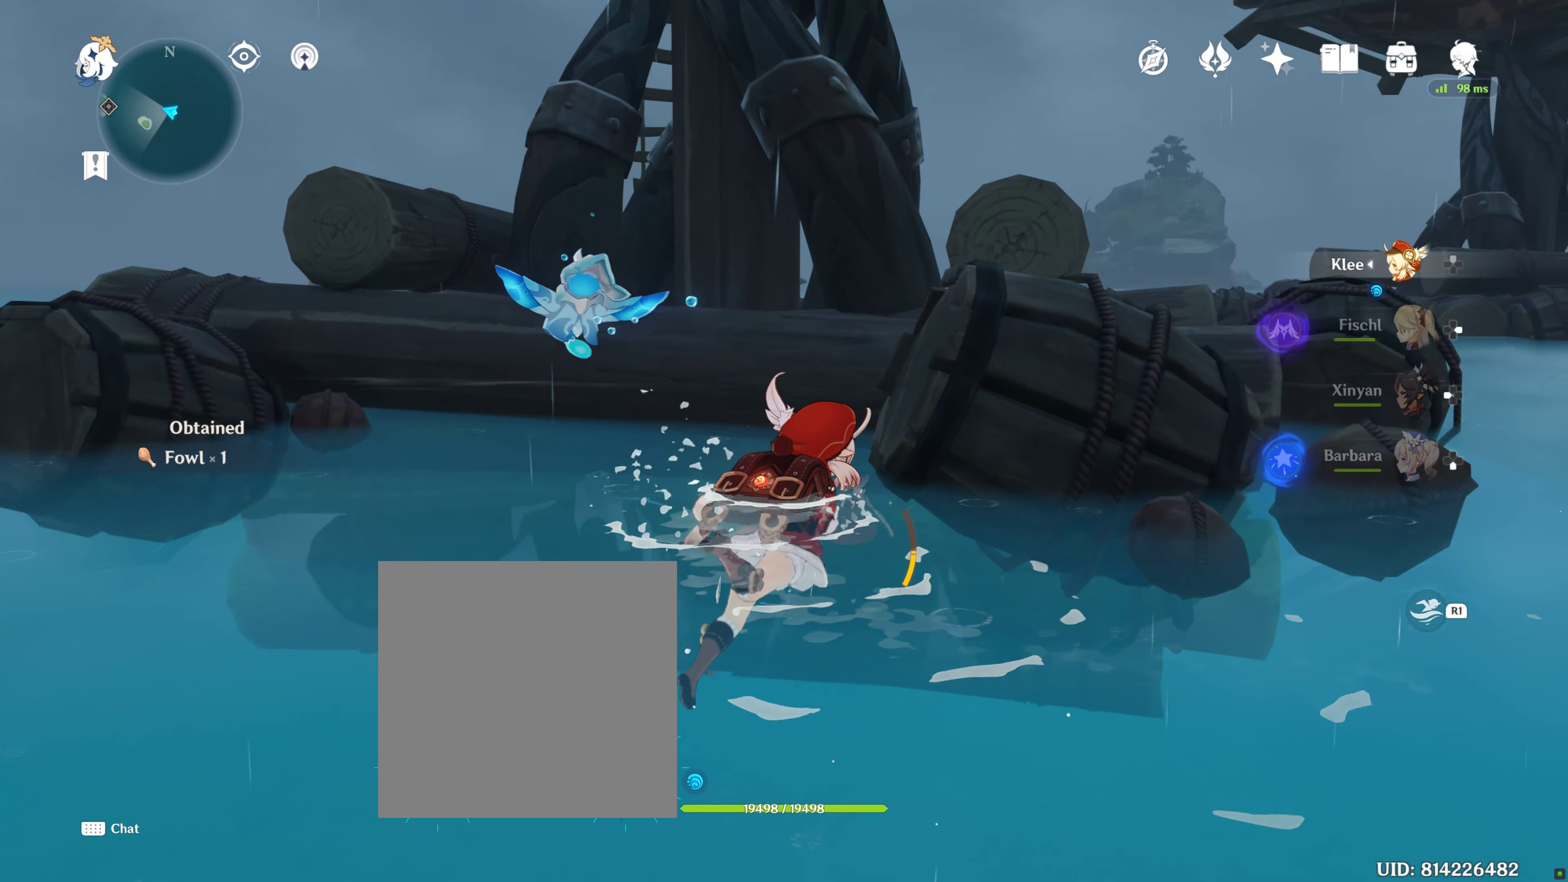
Gameplay with a controller (PlayStation layout); each line is a JSON object with the inputs held at the frame after it. "events" lists button and stick changes between this image and that frame as [ms after this image, input, new state], when the widget could be followed in between. Not read: L3 R3.
{"buttons": [], "left_stick": "up", "right_stick": "right", "events": [[84, "CROSS", "down"], [167, "CIRCLE", "down"], [167, "CROSS", "up"], [217, "CIRCLE", "up"], [367, "right_stick", "right"], [500, "left_stick", "up"]]}
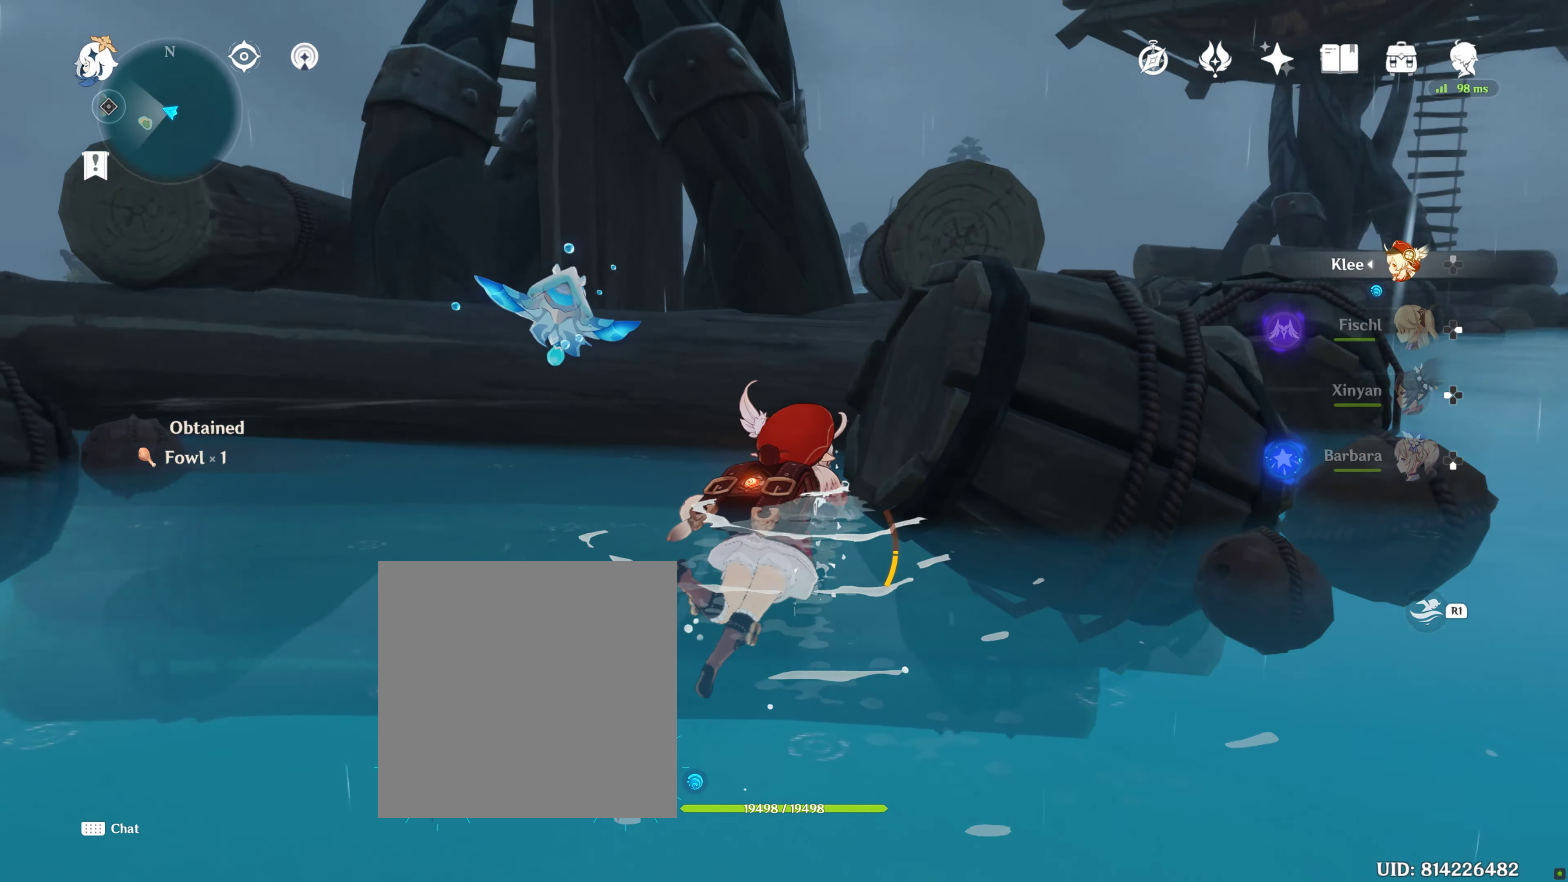
{"buttons": ["R1"], "left_stick": "up-left", "right_stick": "center", "events": [[100, "left_stick", "up-left"], [100, "right_stick", "center"], [450, "R1", "down"]]}
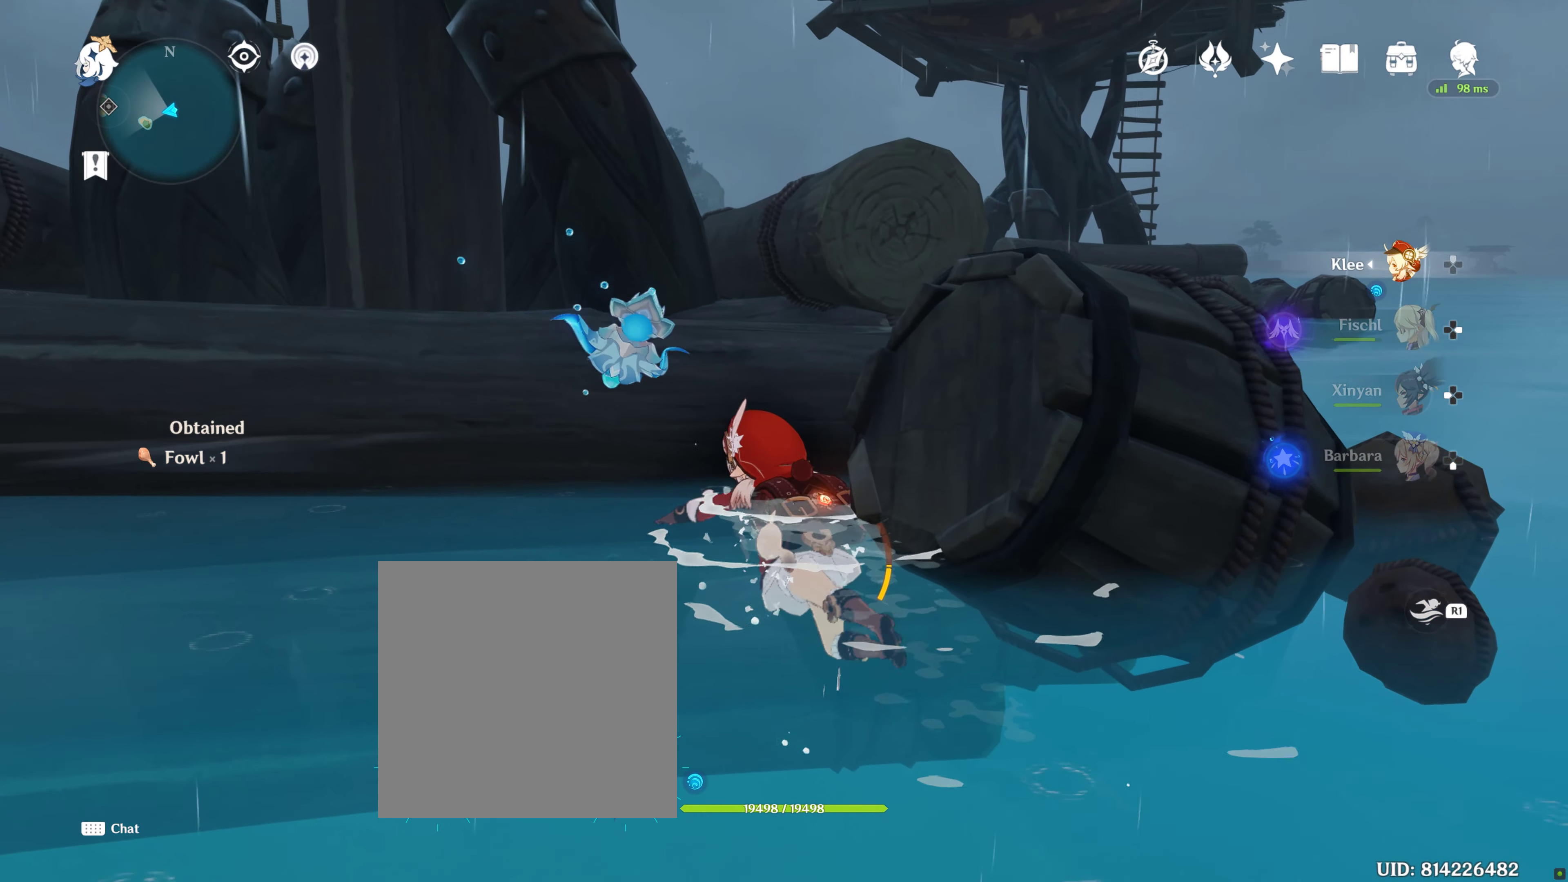
{"buttons": [], "left_stick": "up", "right_stick": "center", "events": [[50, "left_stick", "up"], [117, "R1", "up"], [200, "CROSS", "down"], [317, "CROSS", "up"], [400, "CROSS", "down"], [484, "CROSS", "up"]]}
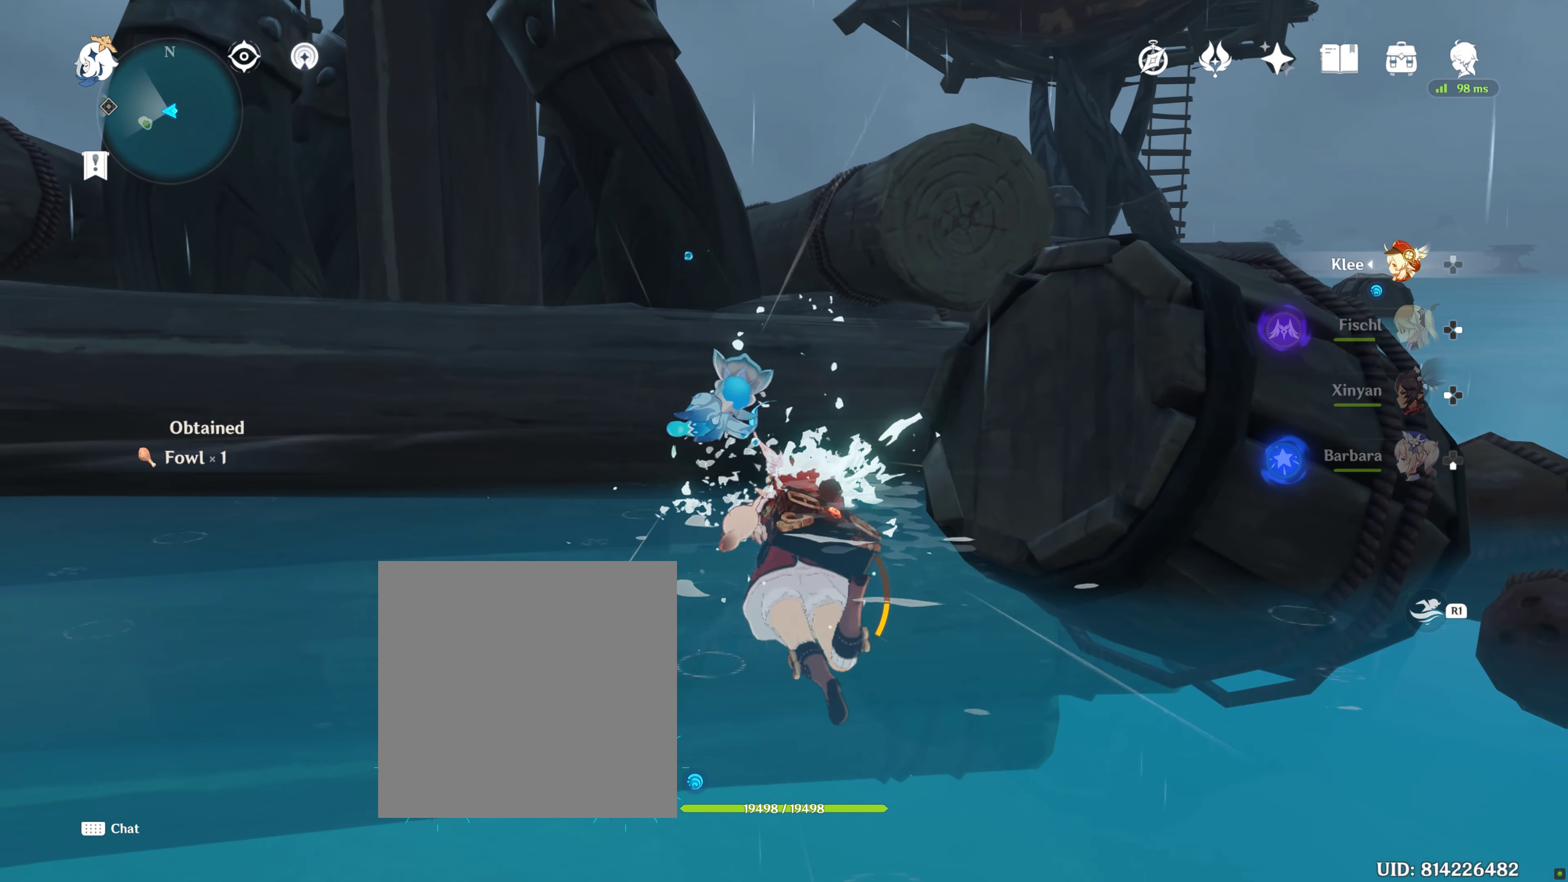
{"buttons": [], "left_stick": "down-right", "right_stick": "center", "events": [[100, "CROSS", "down"], [150, "CROSS", "up"], [217, "left_stick", "up-right"], [350, "left_stick", "down-right"]]}
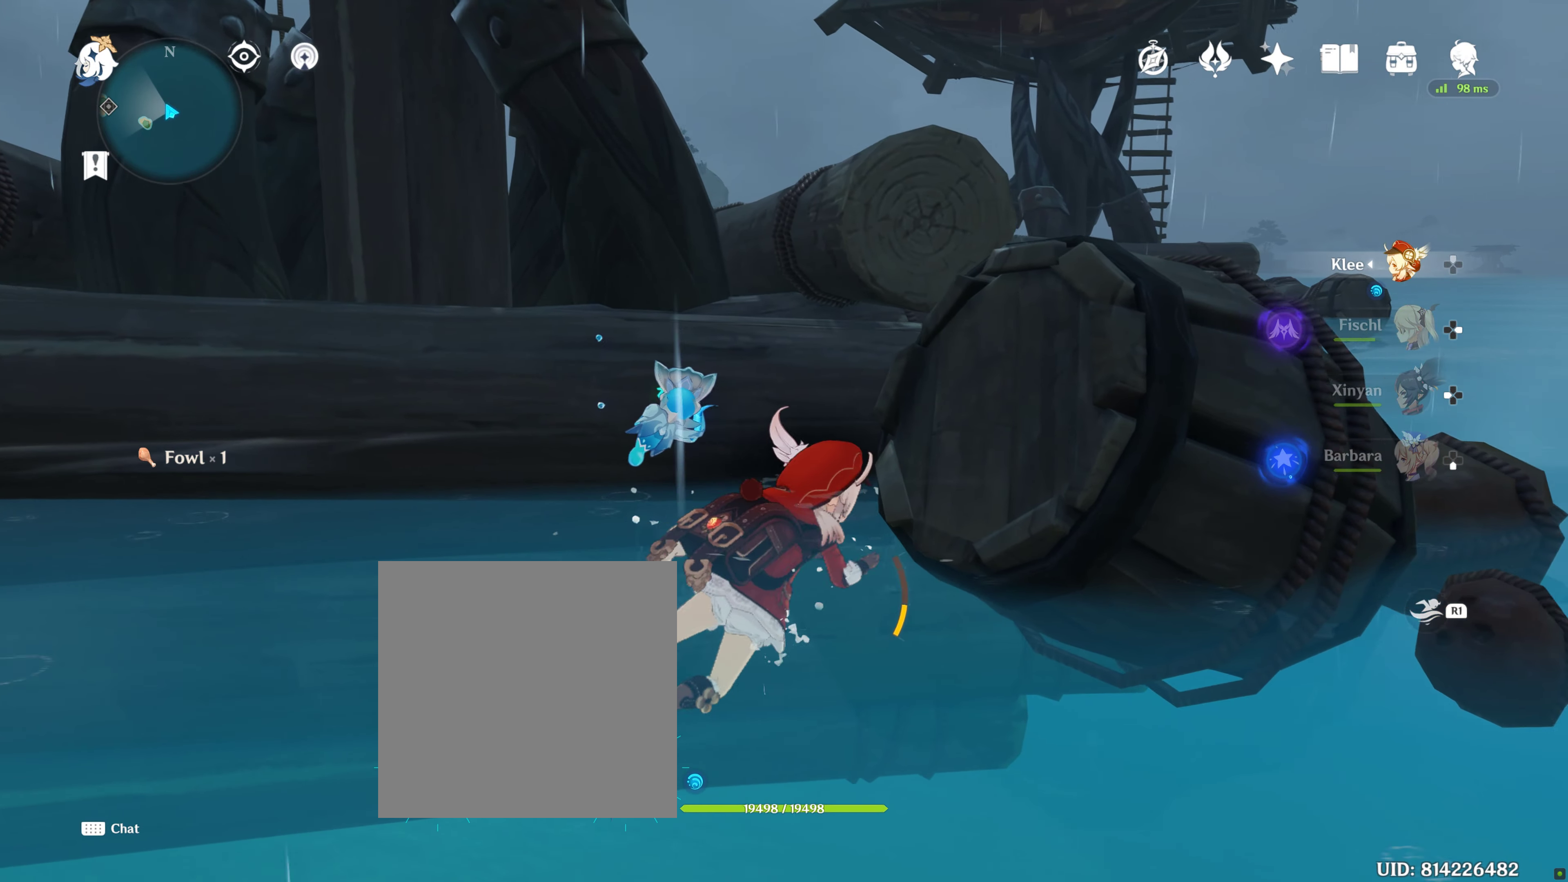
{"buttons": [], "left_stick": "down-right", "right_stick": "center", "events": [[84, "left_stick", "down"], [300, "left_stick", "down-right"]]}
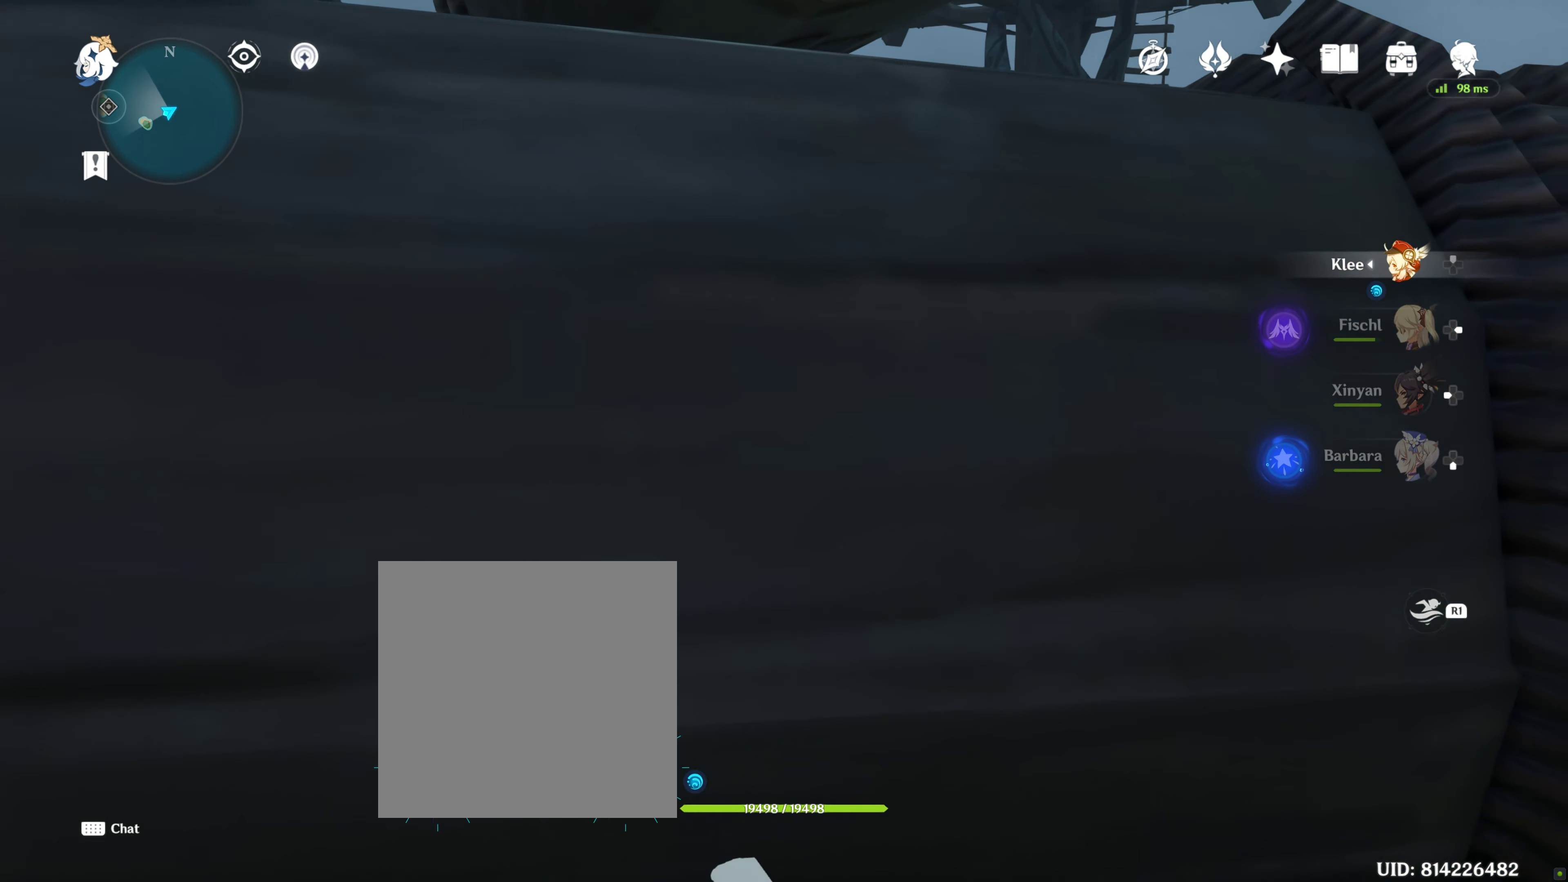
{"buttons": [], "left_stick": "up", "right_stick": "right", "events": [[200, "left_stick", "up-right"], [450, "right_stick", "right"], [500, "left_stick", "up"]]}
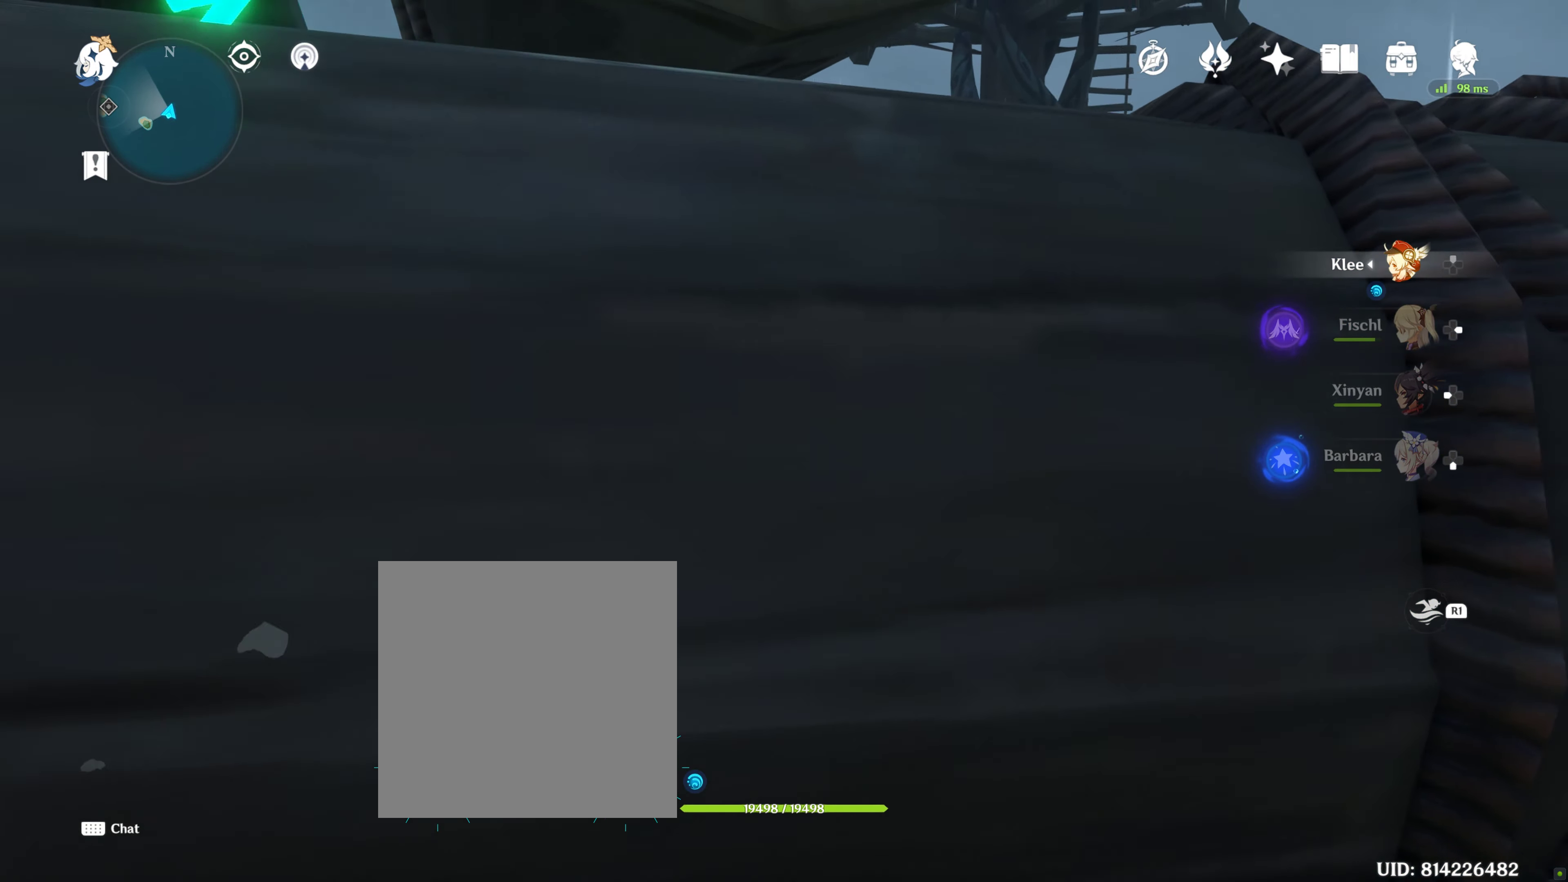
{"buttons": [], "left_stick": "up", "right_stick": "center", "events": [[267, "right_stick", "center"]]}
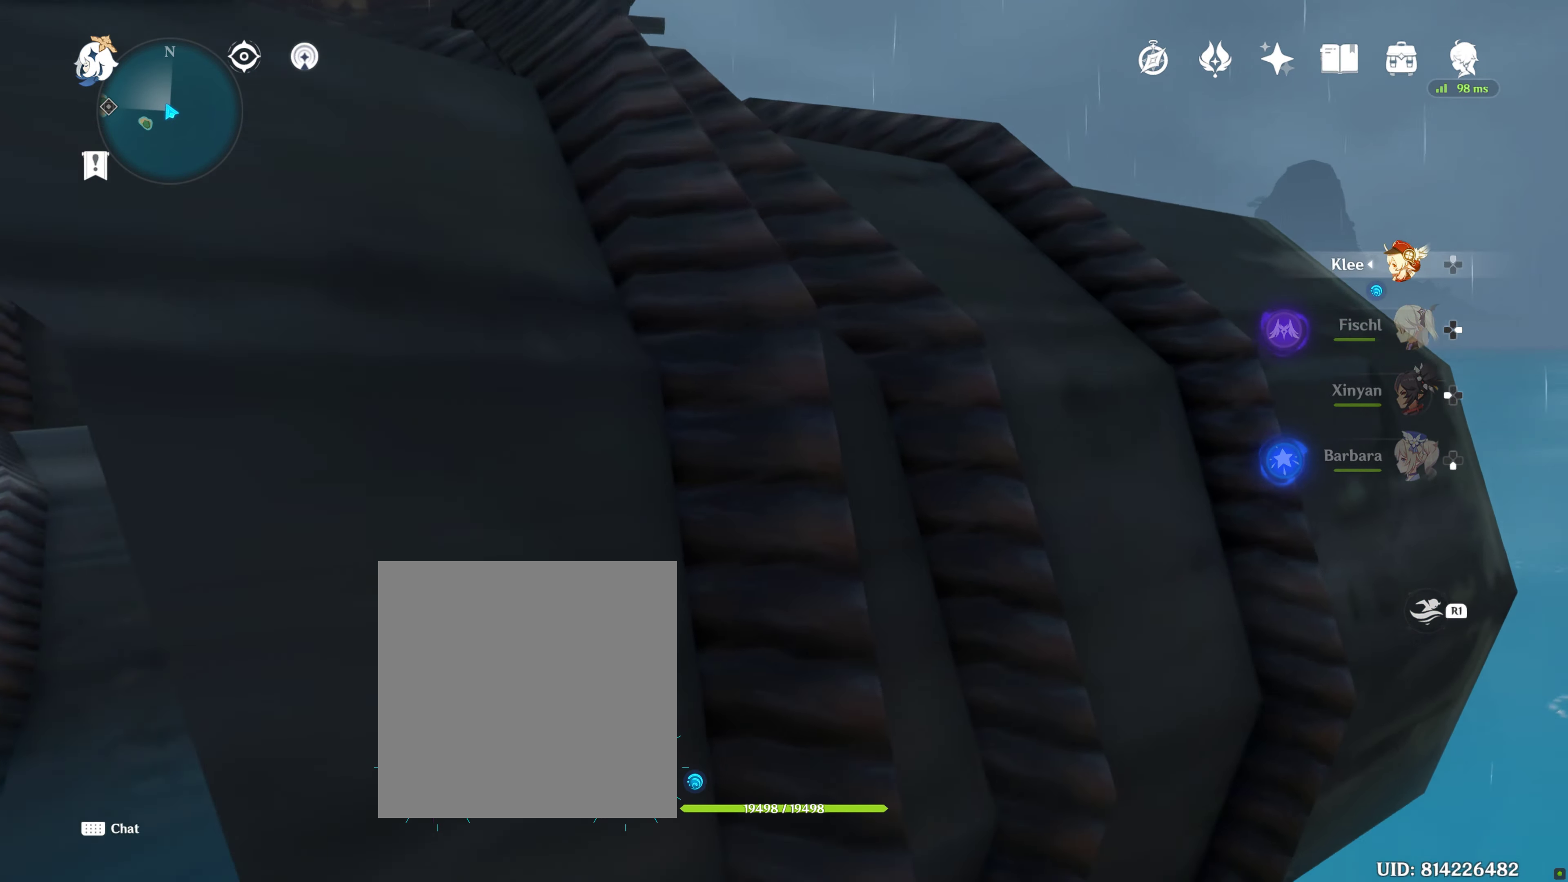
{"buttons": ["CROSS"], "left_stick": "up", "right_stick": "center", "events": [[34, "right_stick", "left"], [167, "right_stick", "center"], [284, "CROSS", "down"], [367, "CROSS", "up"], [450, "CROSS", "down"]]}
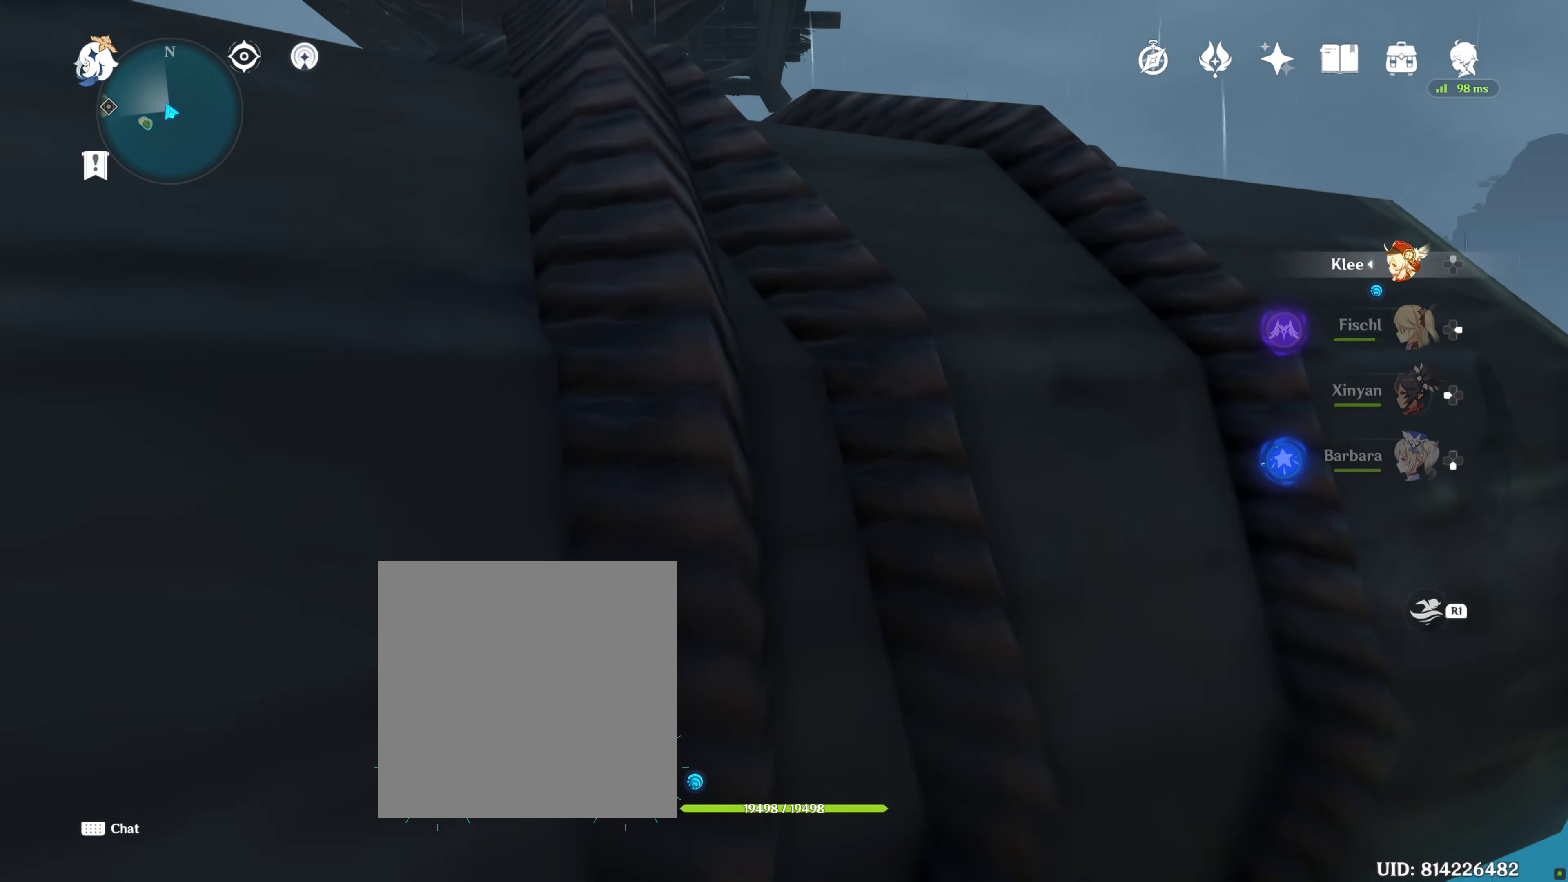
{"buttons": [], "left_stick": "down-left", "right_stick": "left", "events": [[50, "CROSS", "up"], [284, "left_stick", "left"], [300, "right_stick", "down-left"], [350, "right_stick", "left"], [384, "left_stick", "down-left"]]}
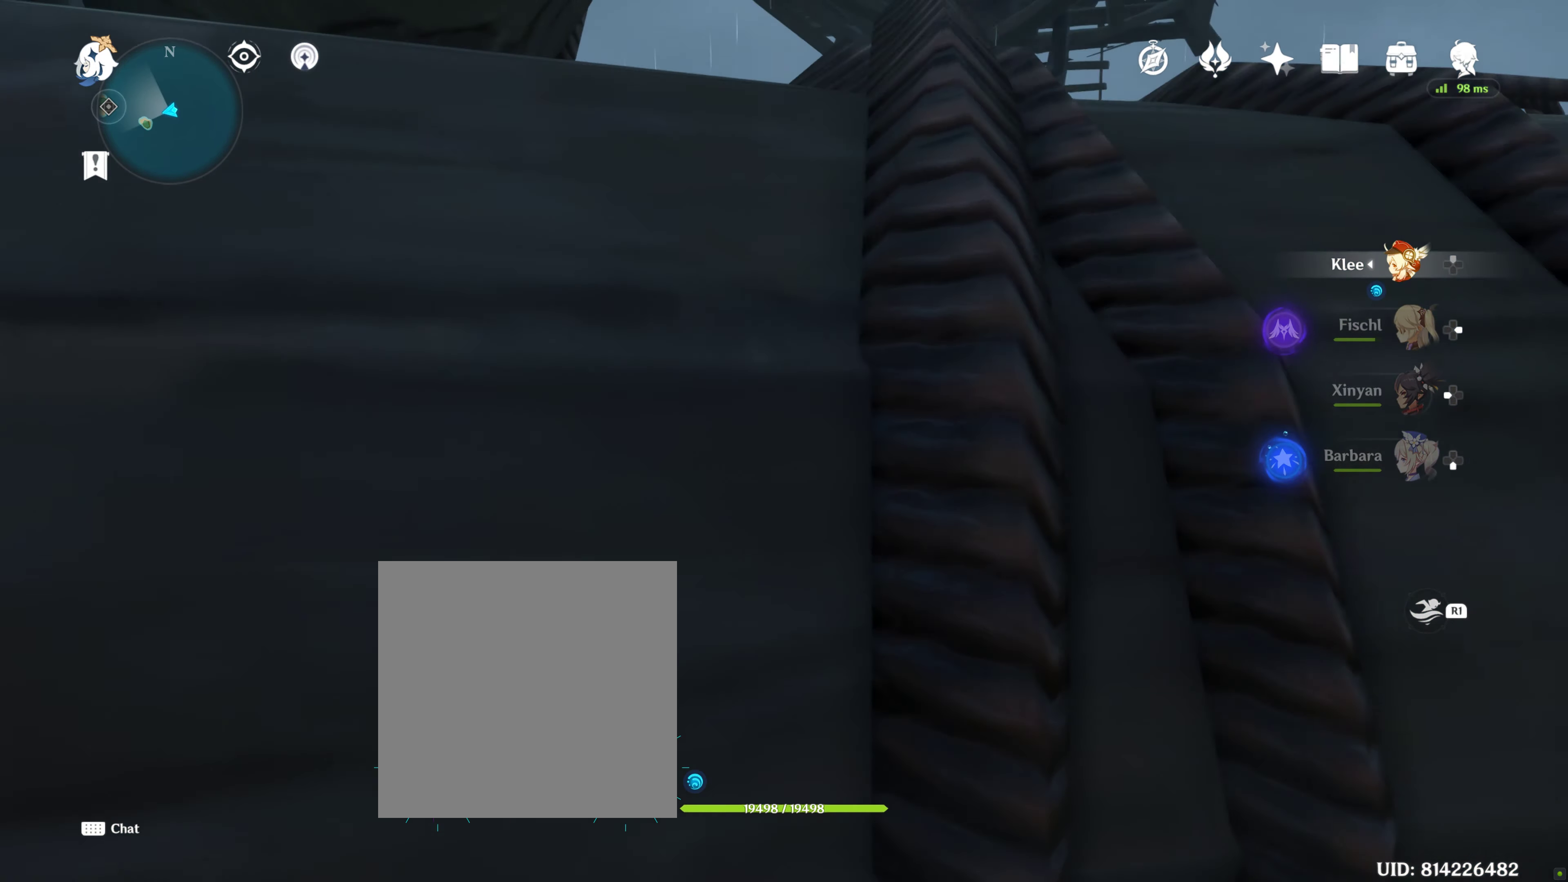
{"buttons": [], "left_stick": "left", "right_stick": "left", "events": [[283, "left_stick", "left"]]}
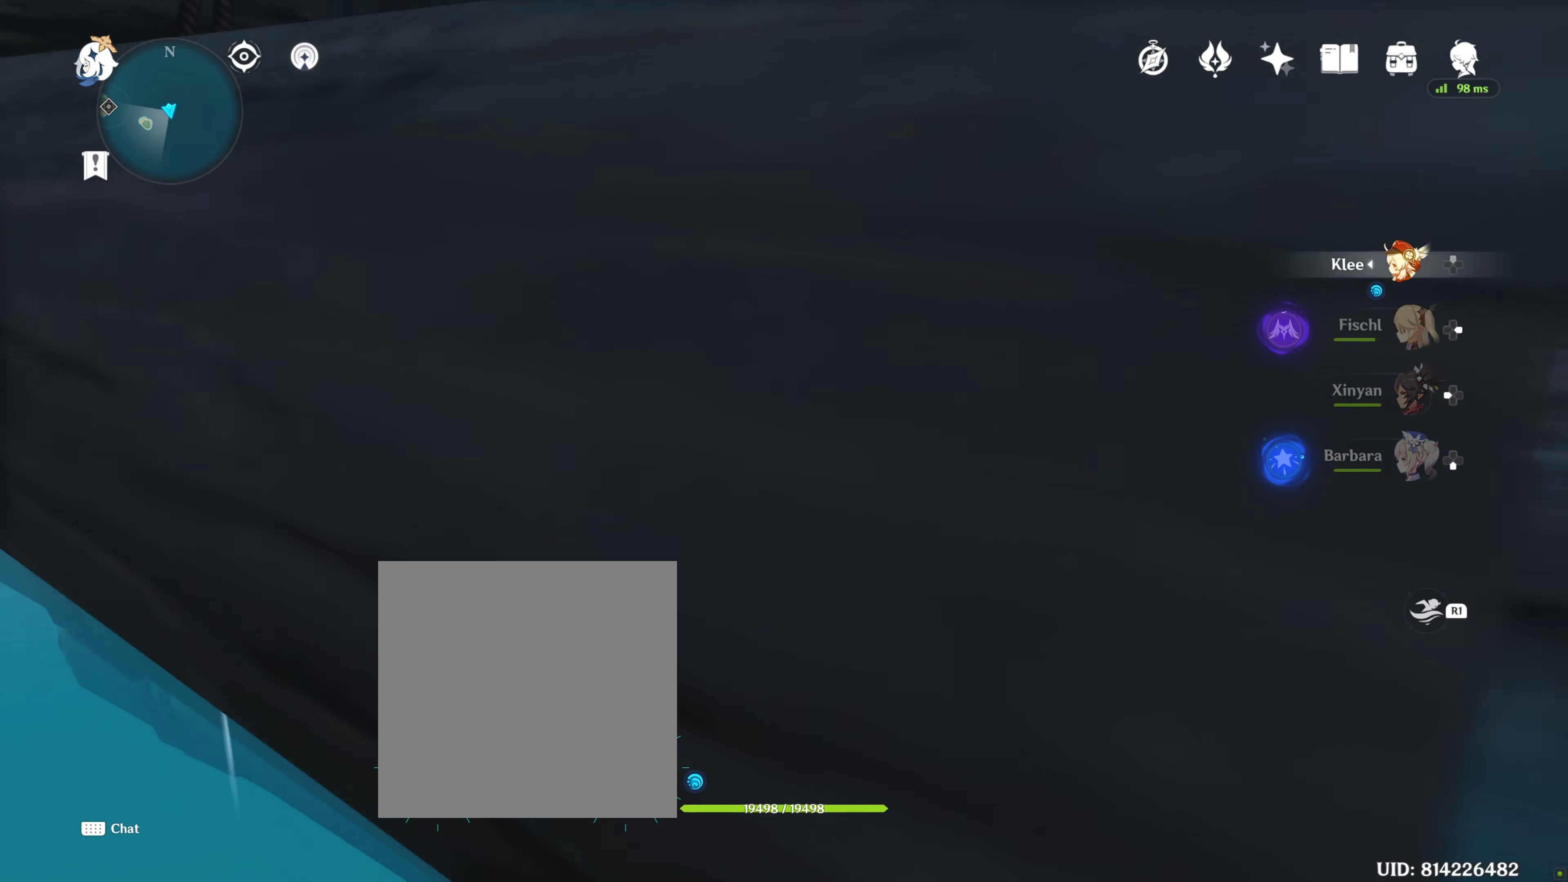
{"buttons": ["R1"], "left_stick": "up-left", "right_stick": "center", "events": [[33, "left_stick", "up-left"], [316, "right_stick", "center"], [433, "R1", "down"]]}
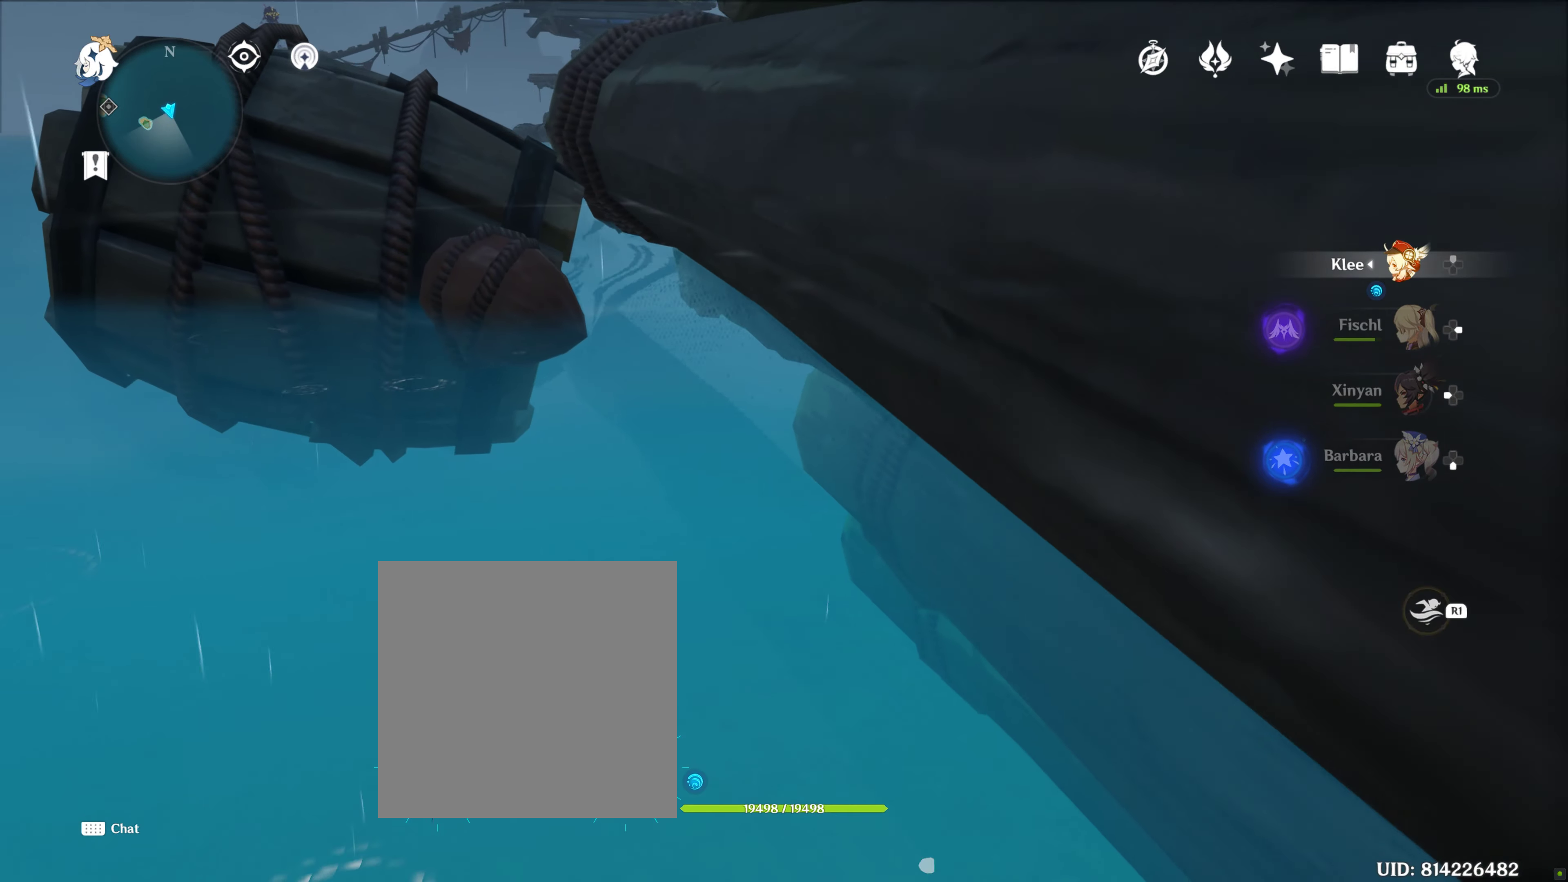
{"buttons": [], "left_stick": "up-left", "right_stick": "center", "events": [[50, "R1", "up"]]}
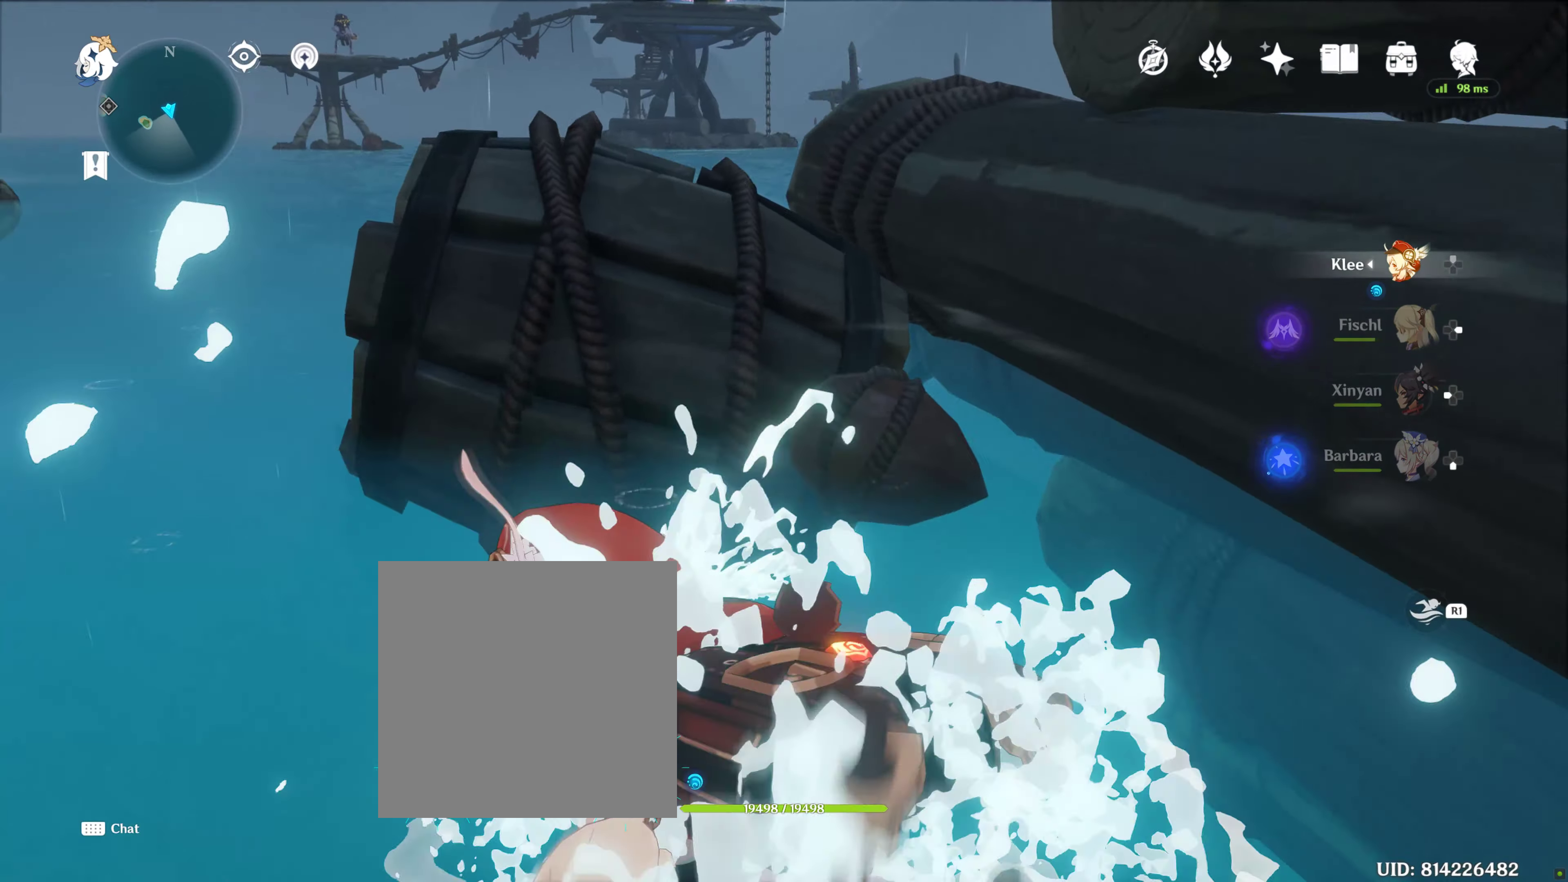
{"buttons": [], "left_stick": "up", "right_stick": "center", "events": [[50, "right_stick", "right"], [133, "left_stick", "up"], [350, "right_stick", "center"]]}
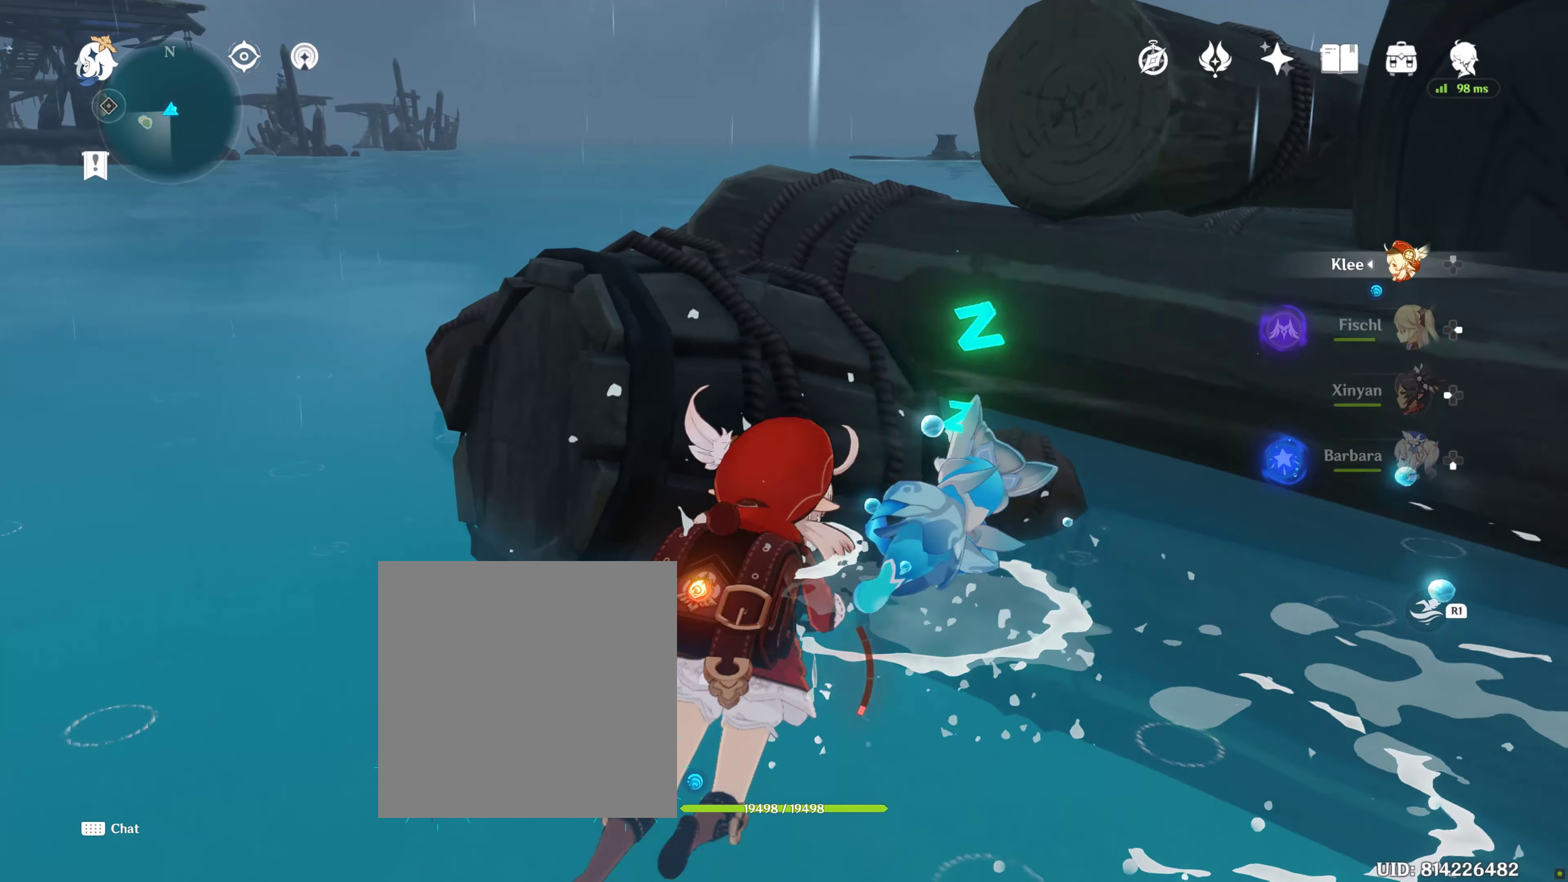
{"buttons": [], "left_stick": "up-left", "right_stick": "center", "events": [[333, "right_stick", "right"], [433, "left_stick", "up-left"], [466, "right_stick", "center"]]}
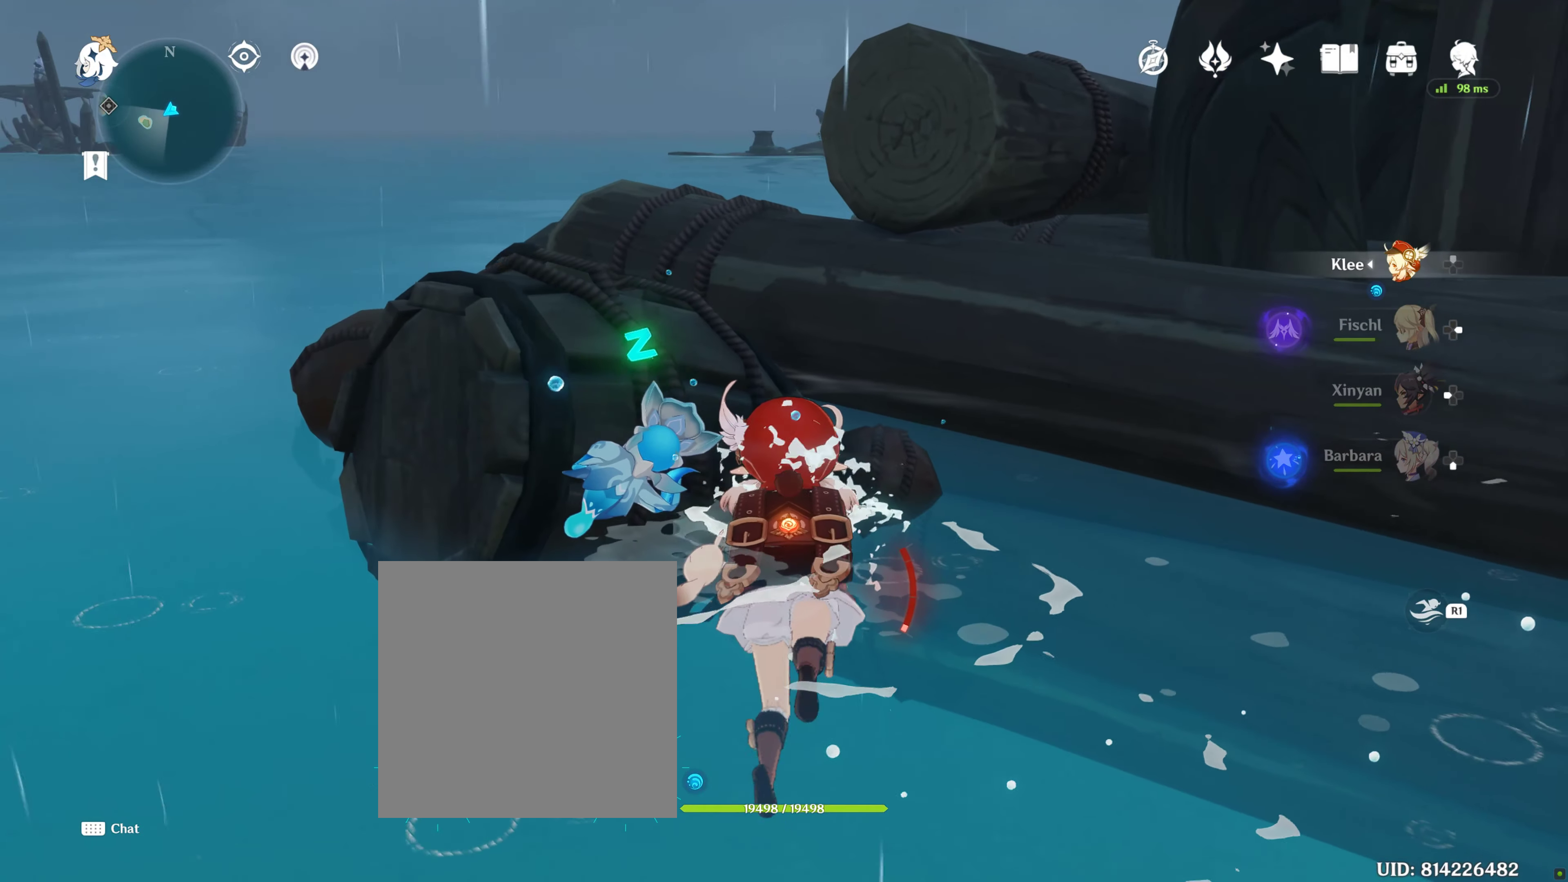
{"buttons": [], "left_stick": "up", "right_stick": "center", "events": [[116, "CROSS", "down"], [233, "CROSS", "up"], [233, "L1", "down"], [316, "CROSS", "down"], [316, "L1", "up"], [450, "CROSS", "up"], [500, "left_stick", "up"]]}
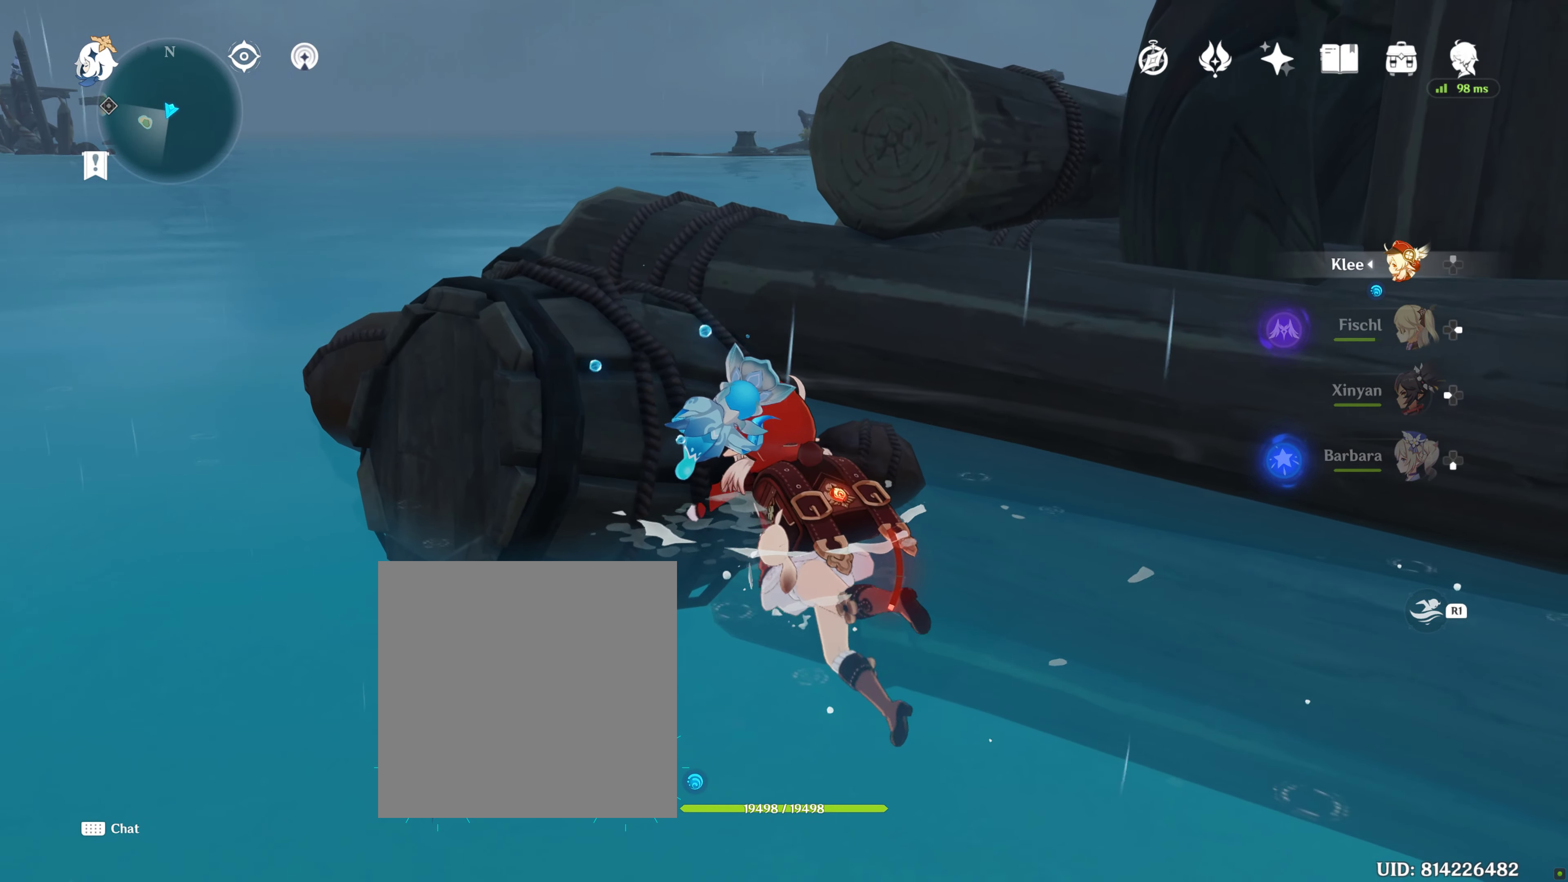
{"buttons": [], "left_stick": "up-right", "right_stick": "center", "events": [[216, "left_stick", "up-right"]]}
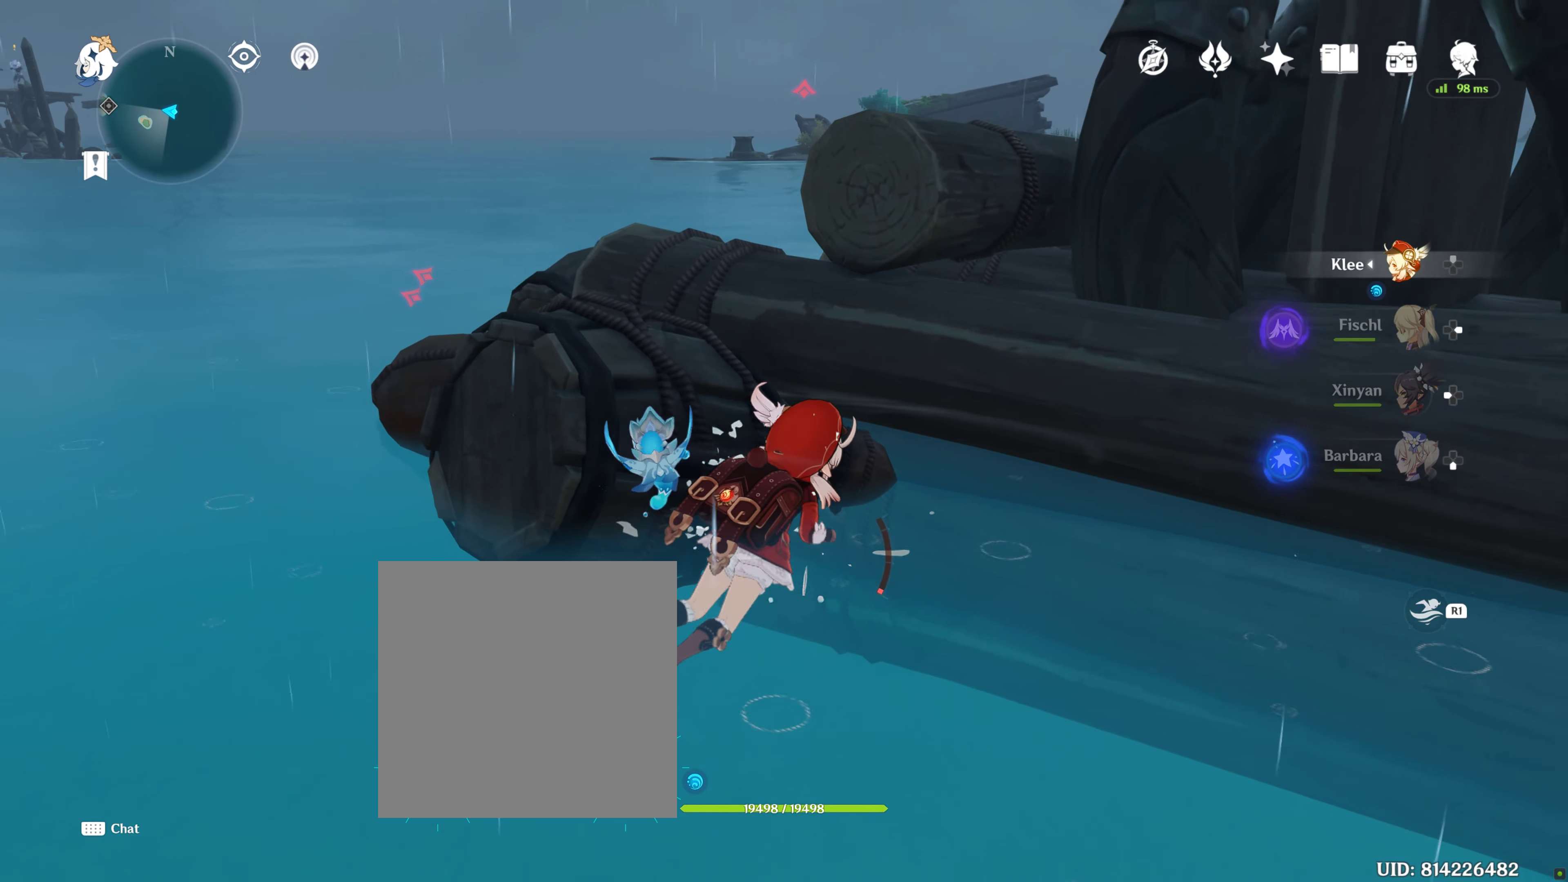
{"buttons": [], "left_stick": "down-left", "right_stick": "center", "events": [[183, "left_stick", "up-left"], [266, "left_stick", "down-left"]]}
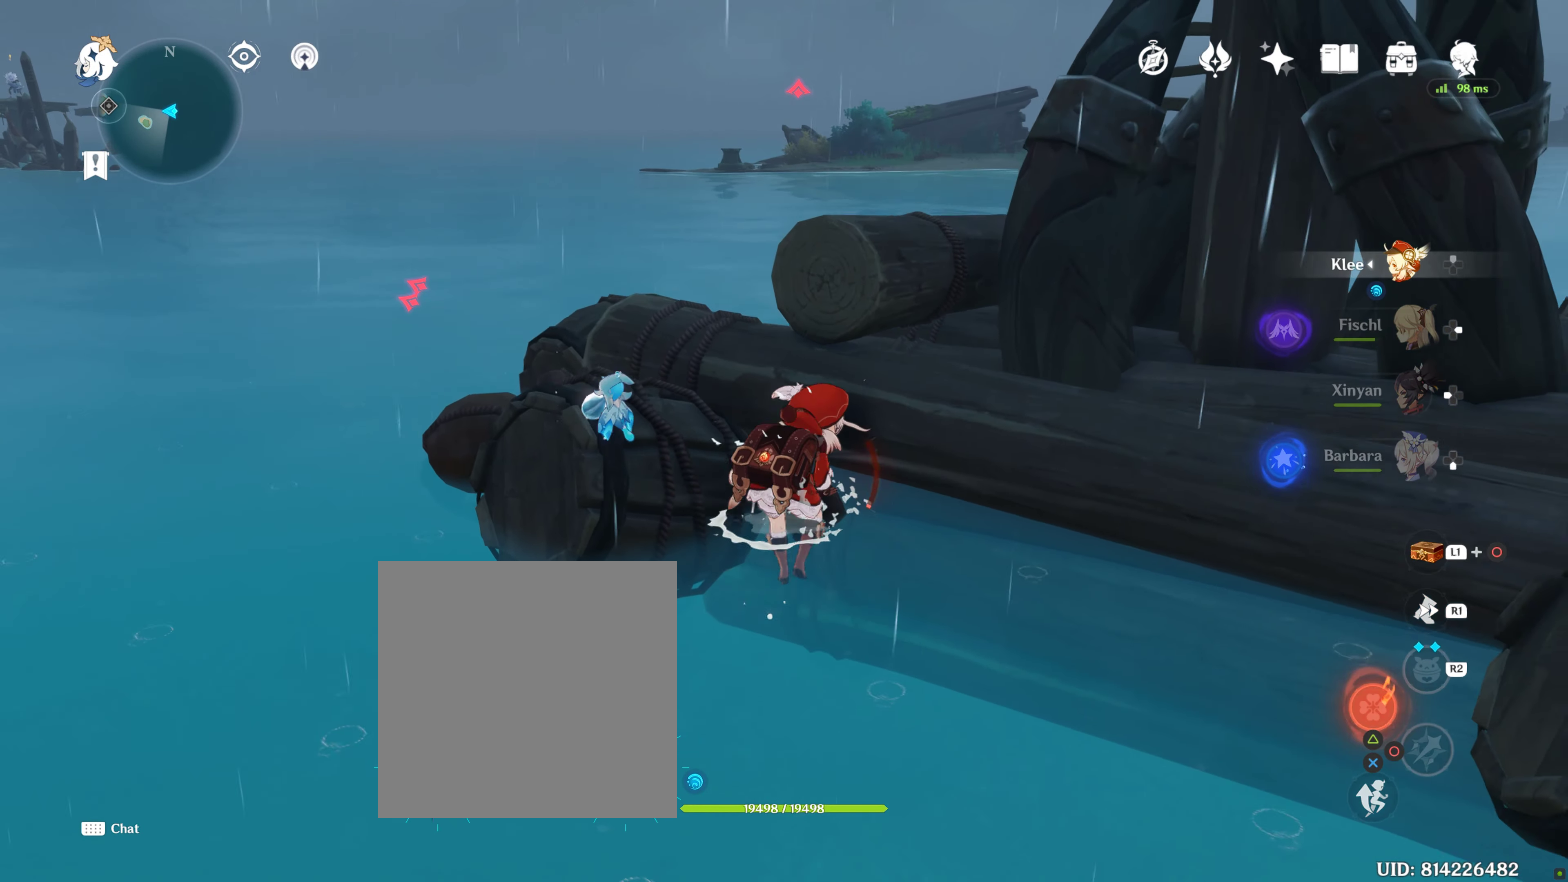
{"buttons": [], "left_stick": "up", "right_stick": "center", "events": [[383, "left_stick", "up-left"], [433, "left_stick", "up"]]}
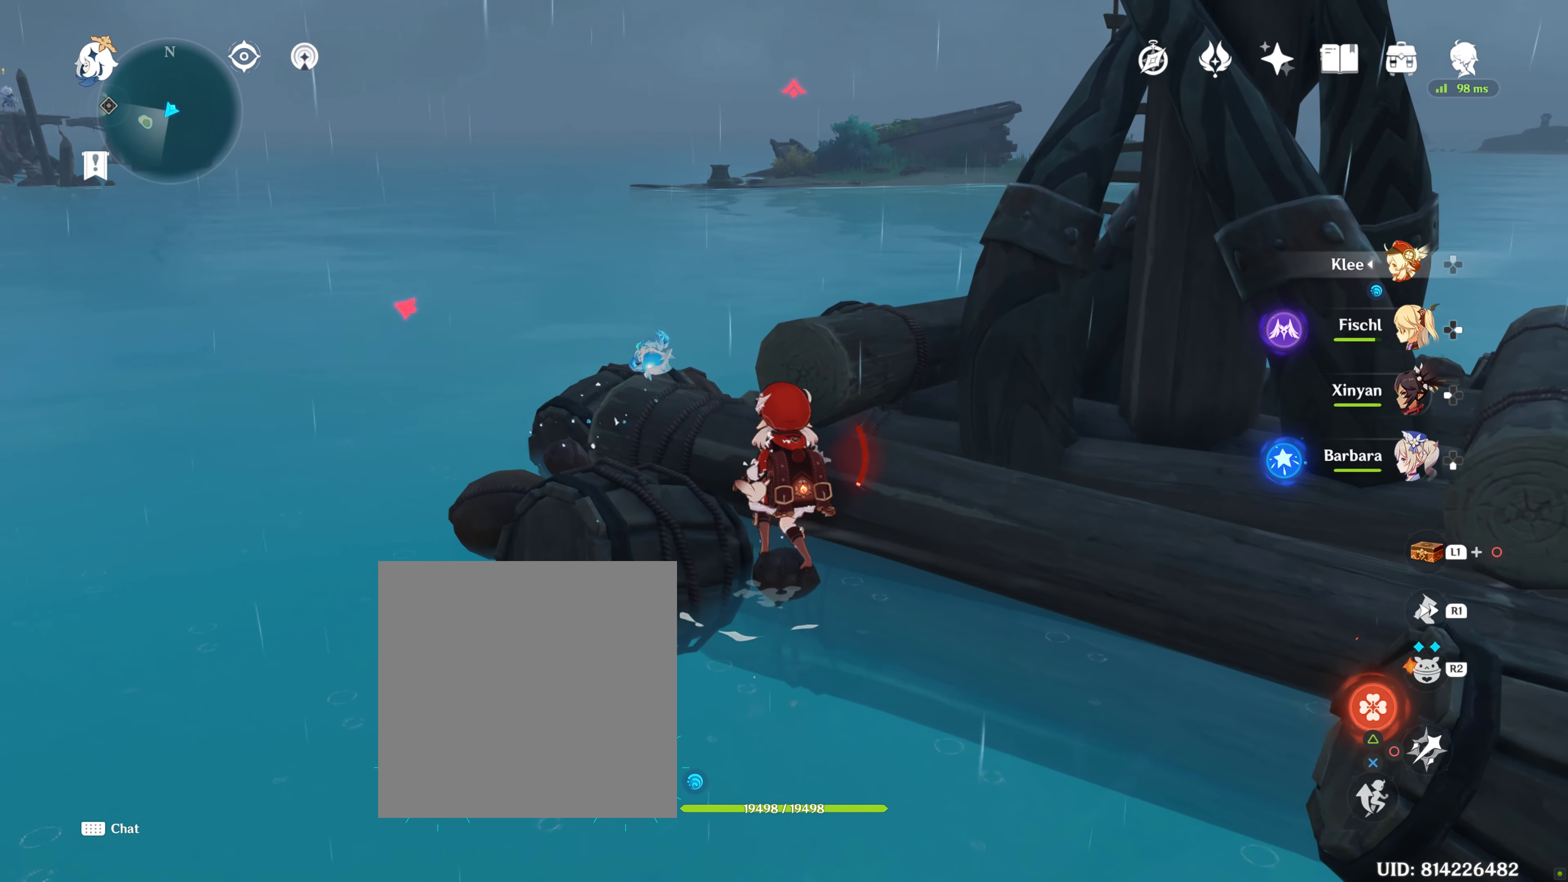
{"buttons": [], "left_stick": "up-right", "right_stick": "center", "events": [[366, "left_stick", "center"], [433, "DPAD_LEFT", "down"], [433, "left_stick", "up-right"], [500, "DPAD_LEFT", "up"]]}
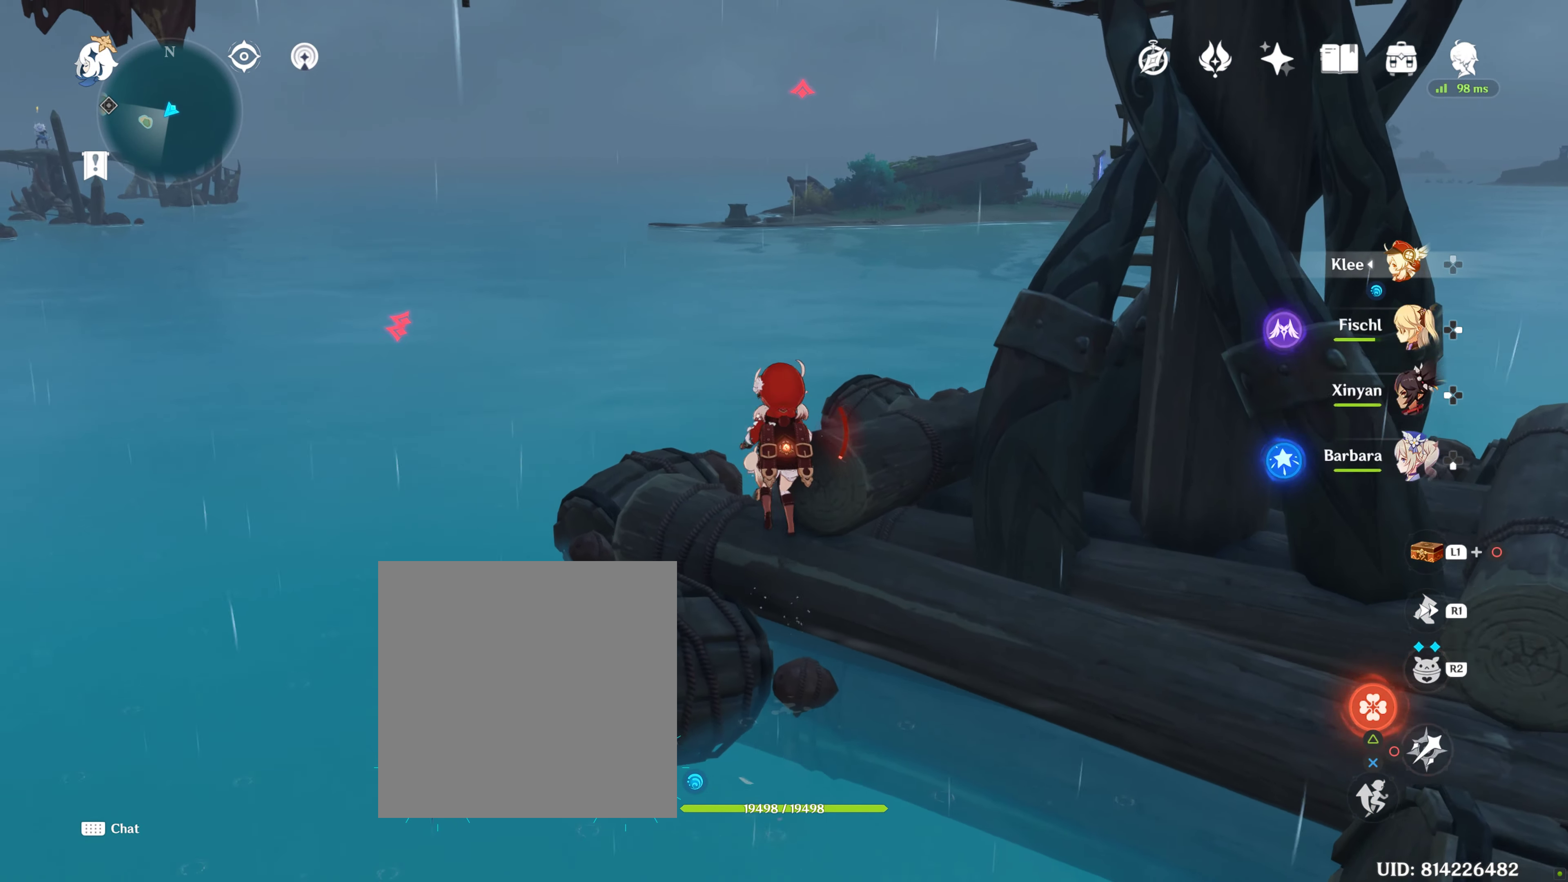
{"buttons": [], "left_stick": "up", "right_stick": "center", "events": [[50, "right_stick", "right"], [166, "left_stick", "center"], [317, "right_stick", "center"], [417, "left_stick", "up"]]}
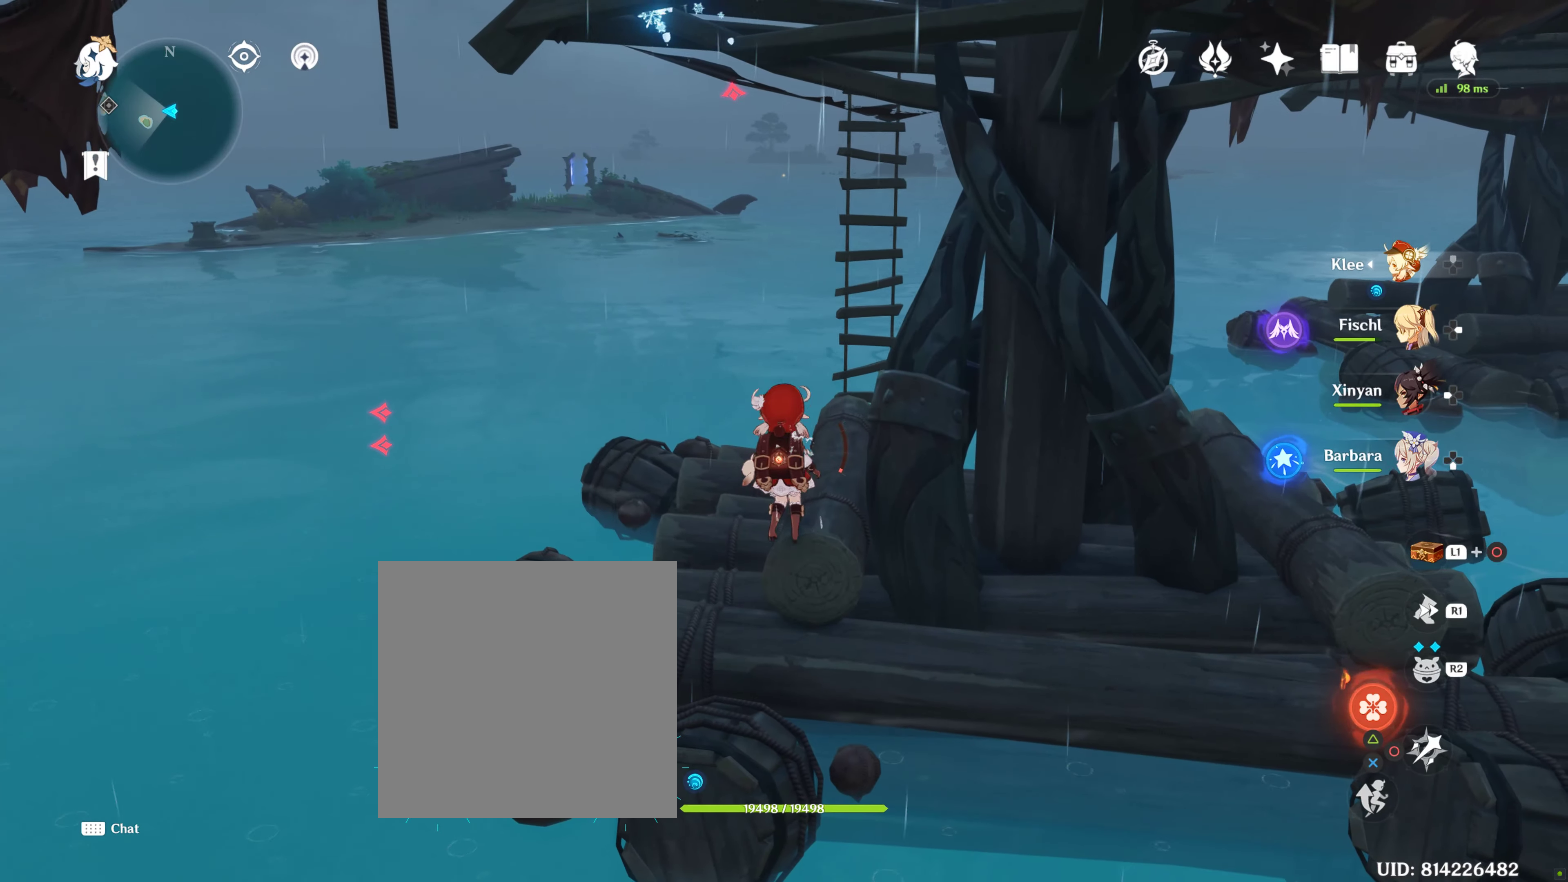
{"buttons": [], "left_stick": "up", "right_stick": "center"}
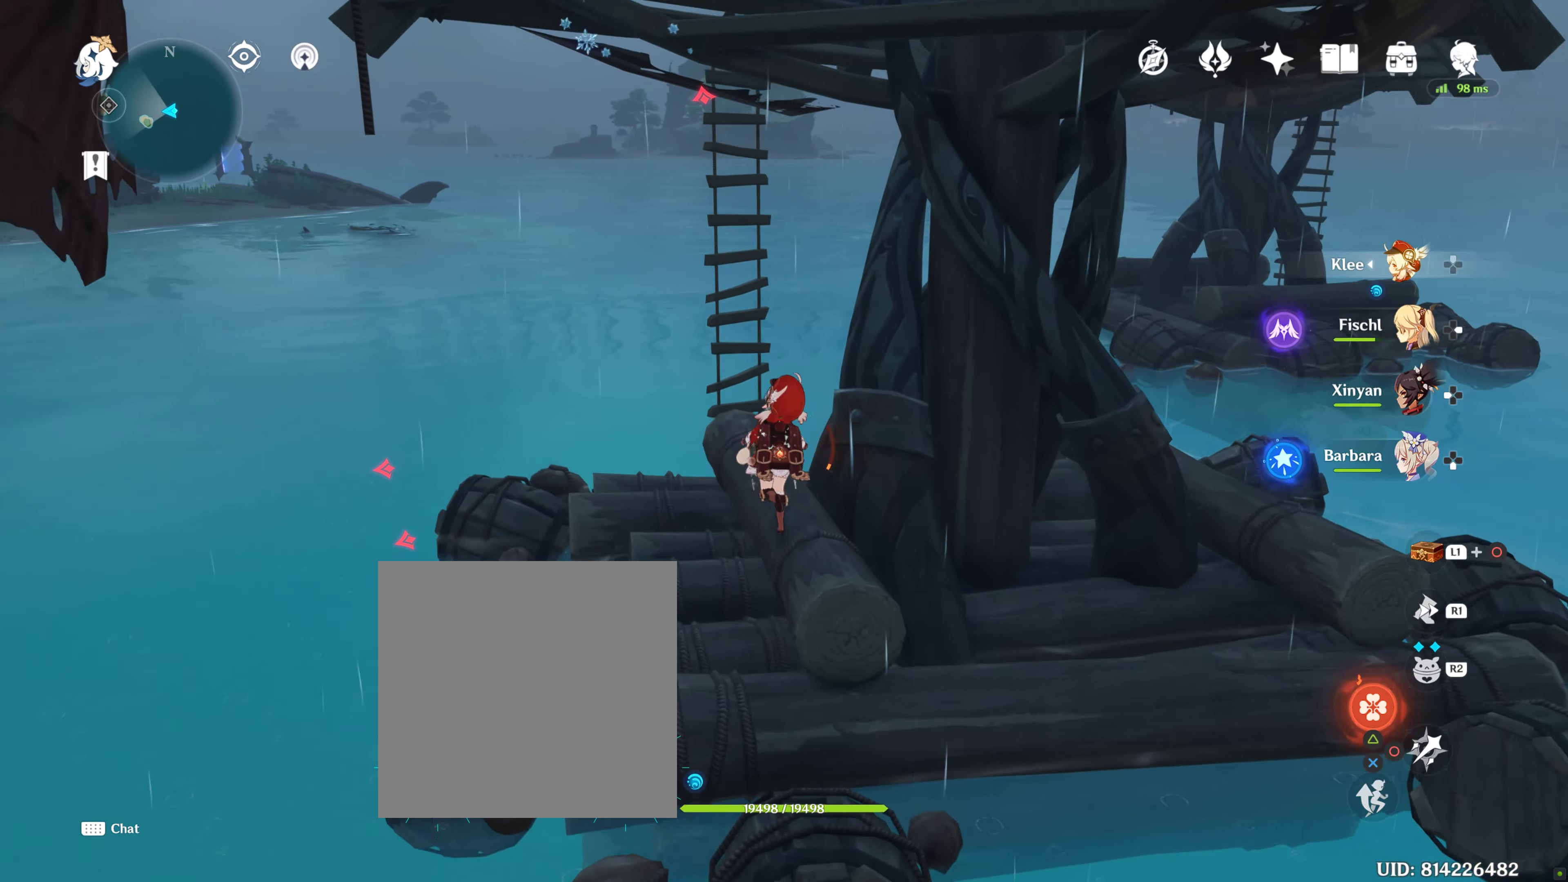
{"buttons": [], "left_stick": "center", "right_stick": "center", "events": [[200, "right_stick", "right"], [283, "left_stick", "center"], [367, "right_stick", "center"]]}
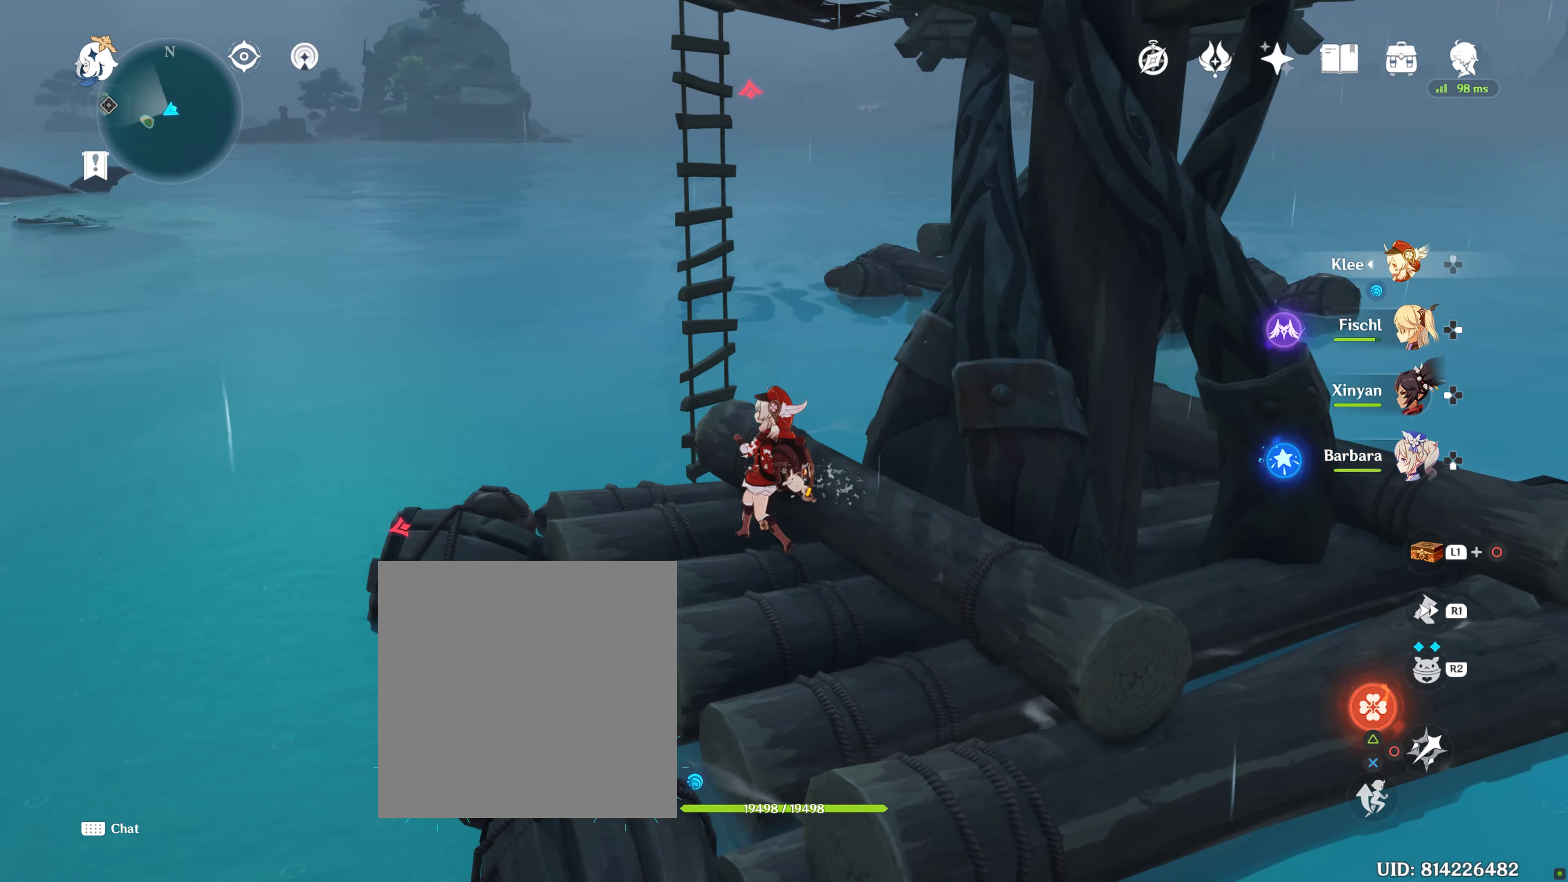
{"buttons": [], "left_stick": "up-left", "right_stick": "center", "events": [[117, "right_stick", "right"], [217, "left_stick", "up-left"], [367, "right_stick", "center"]]}
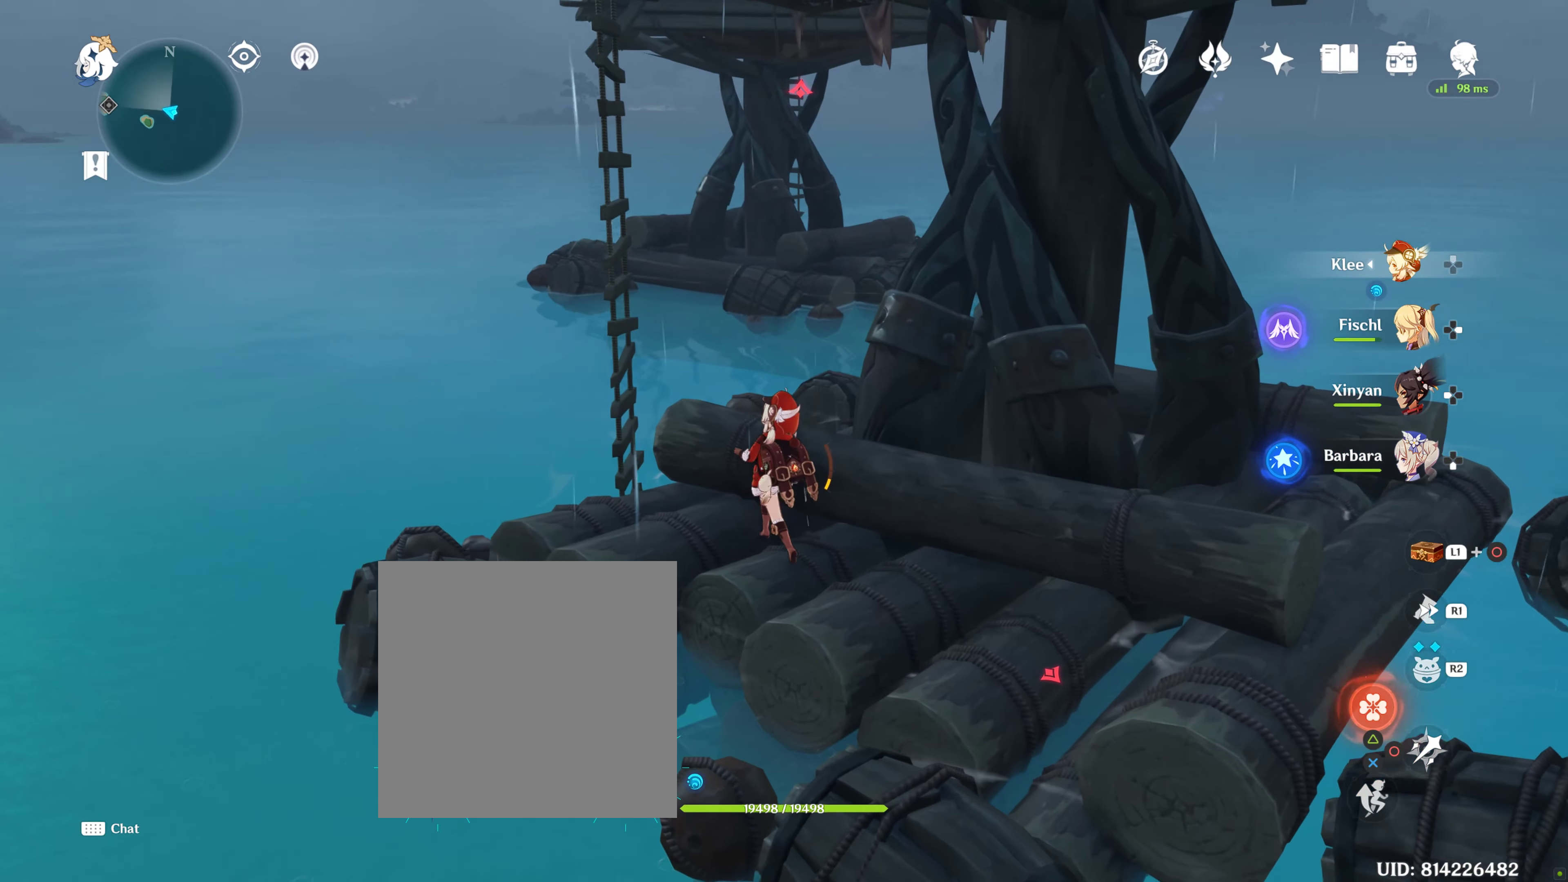
{"buttons": [], "left_stick": "center", "right_stick": "center", "events": [[67, "left_stick", "left"], [200, "left_stick", "center"], [200, "right_stick", "right"], [433, "right_stick", "center"]]}
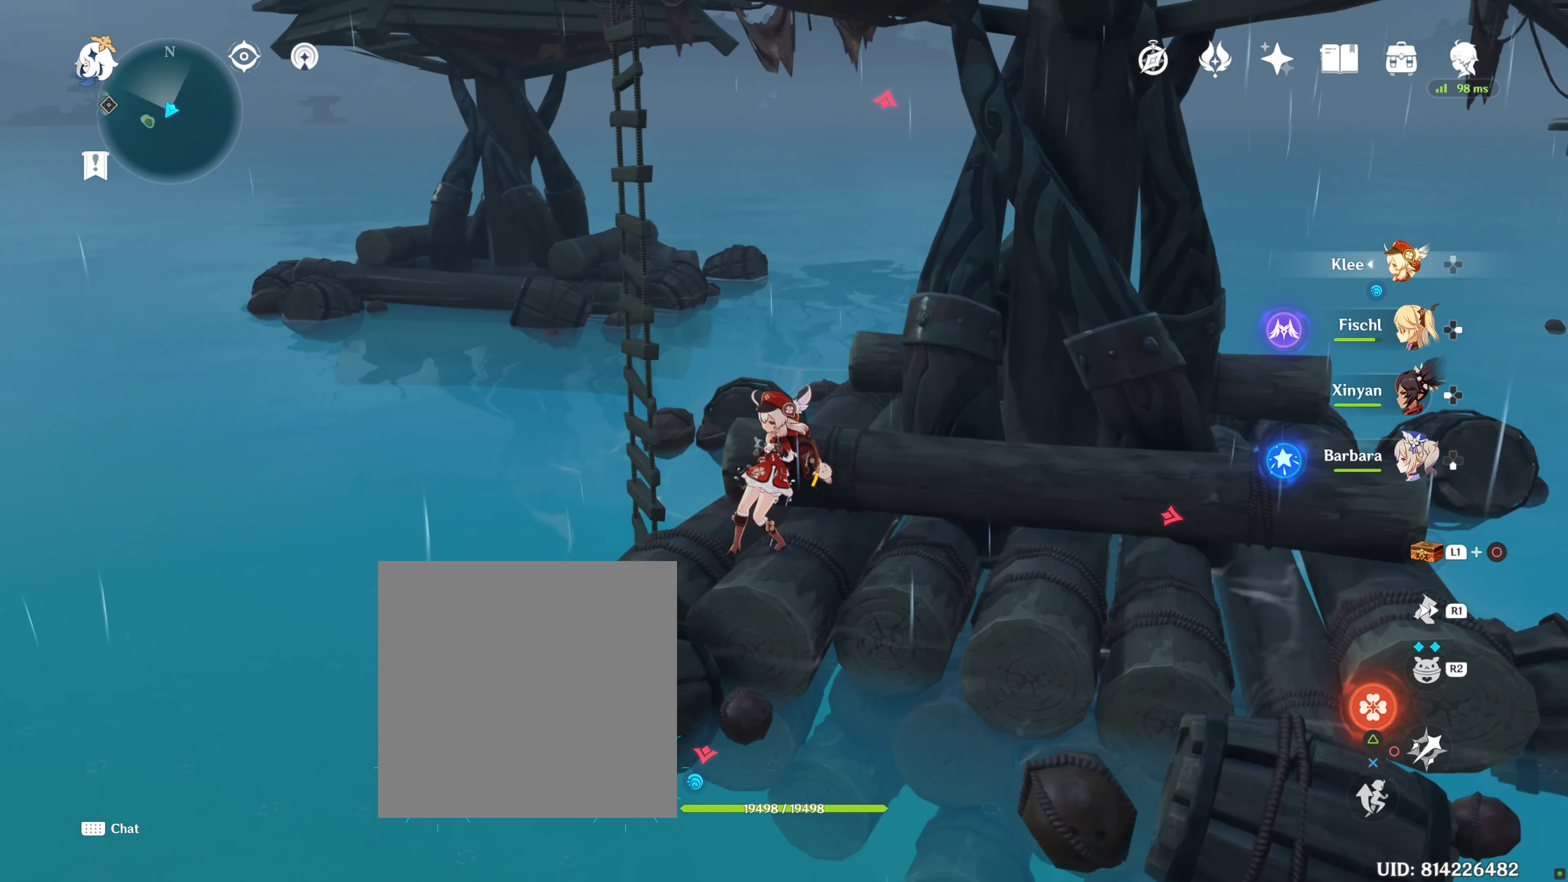
{"buttons": [], "left_stick": "center", "right_stick": "center", "events": [[250, "right_stick", "right"], [450, "right_stick", "center"]]}
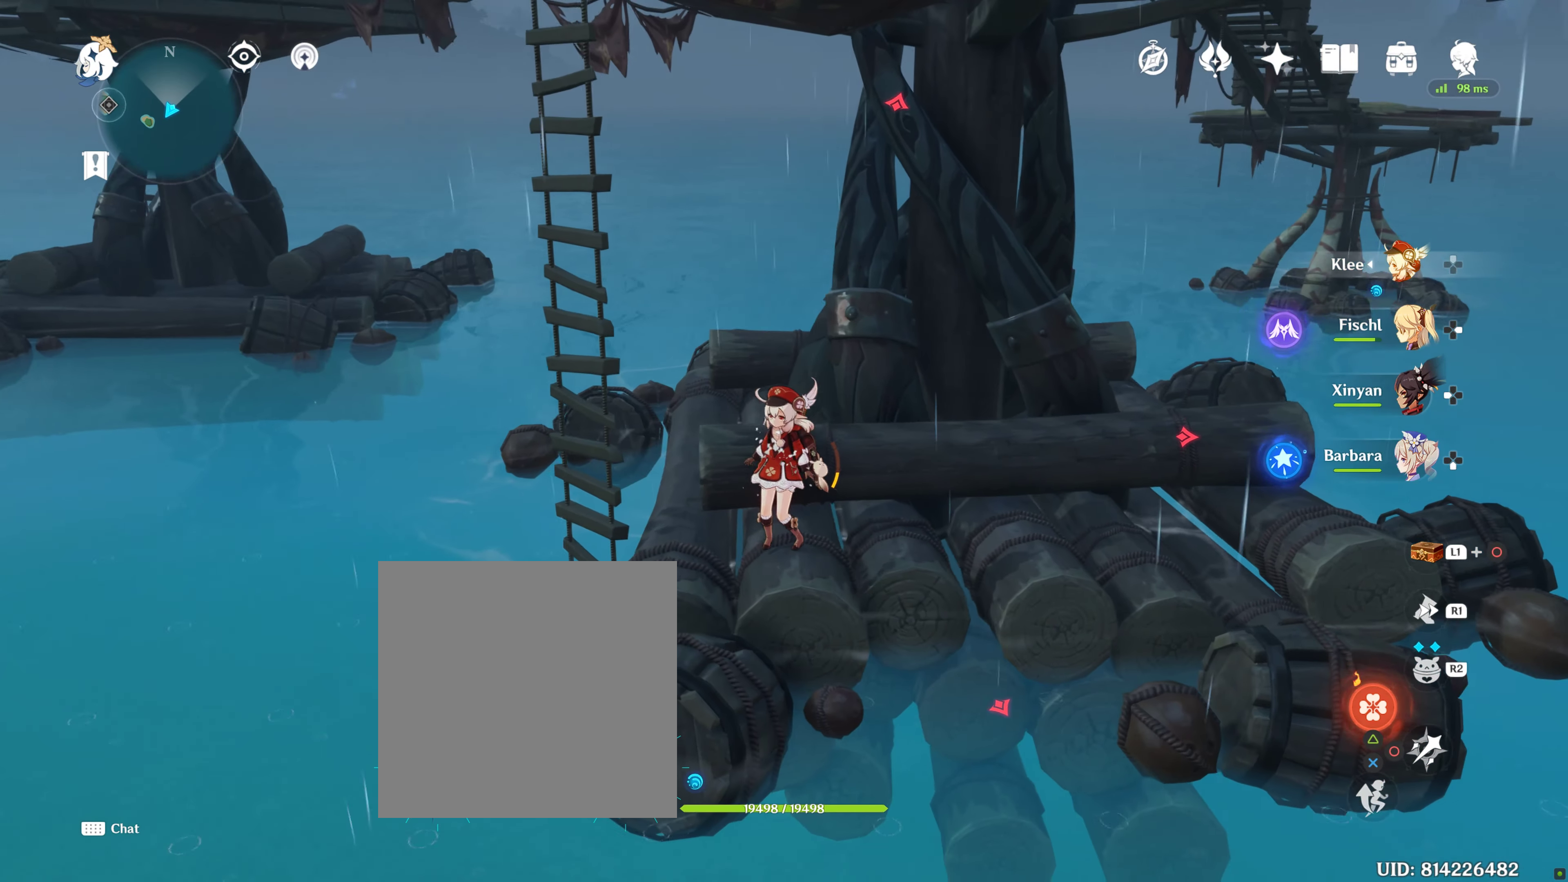
{"buttons": [], "left_stick": "center", "right_stick": "right", "events": [[333, "right_stick", "right"]]}
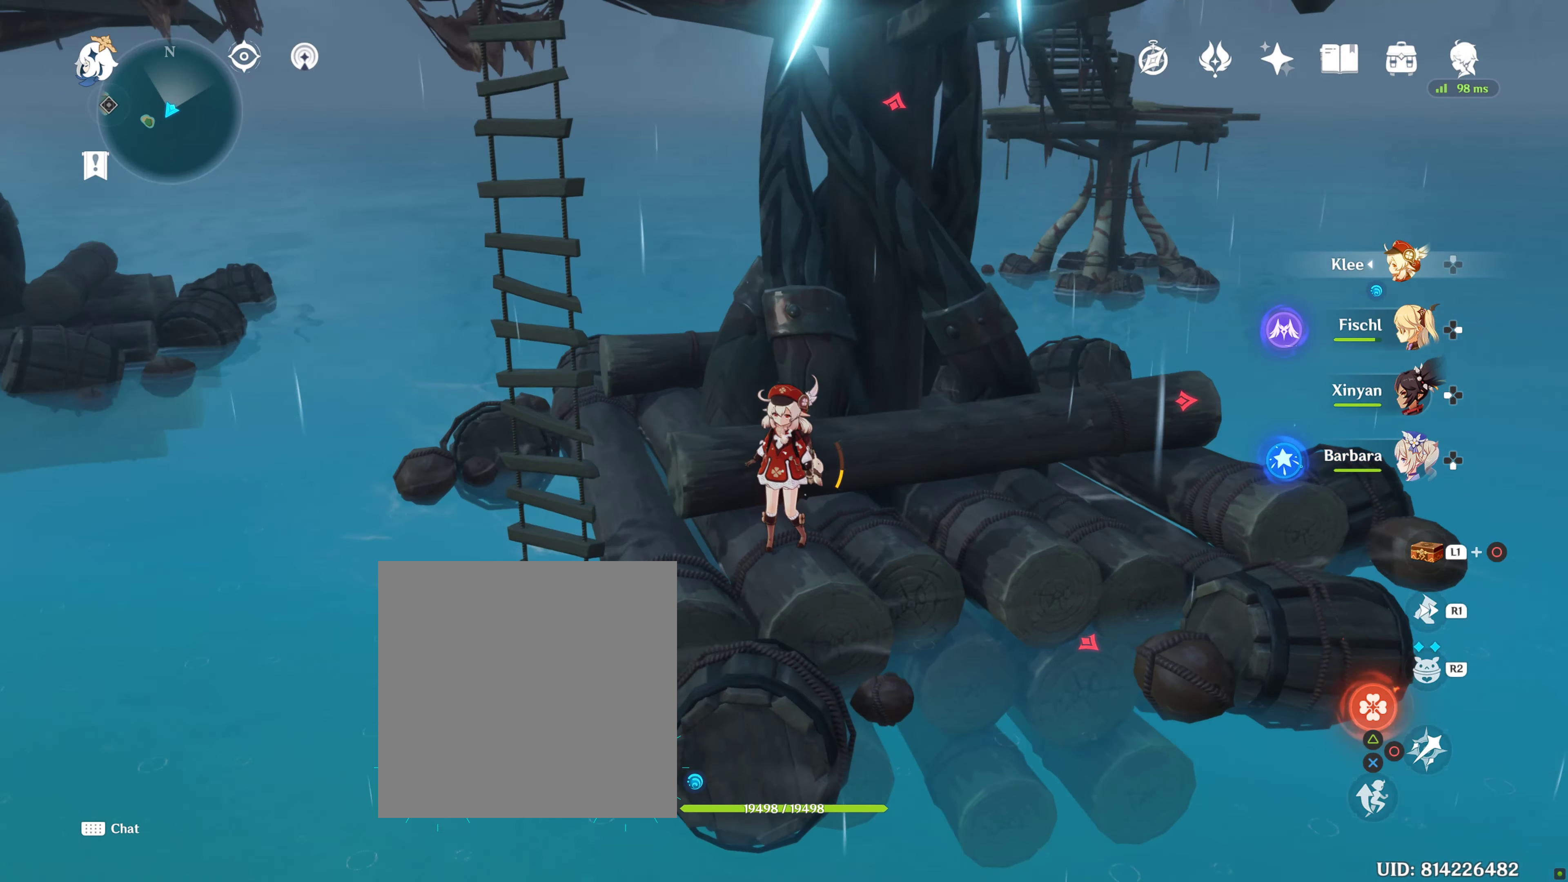
{"buttons": [], "left_stick": "center", "right_stick": "center", "events": [[17, "right_stick", "center"], [317, "right_stick", "right"], [500, "right_stick", "center"]]}
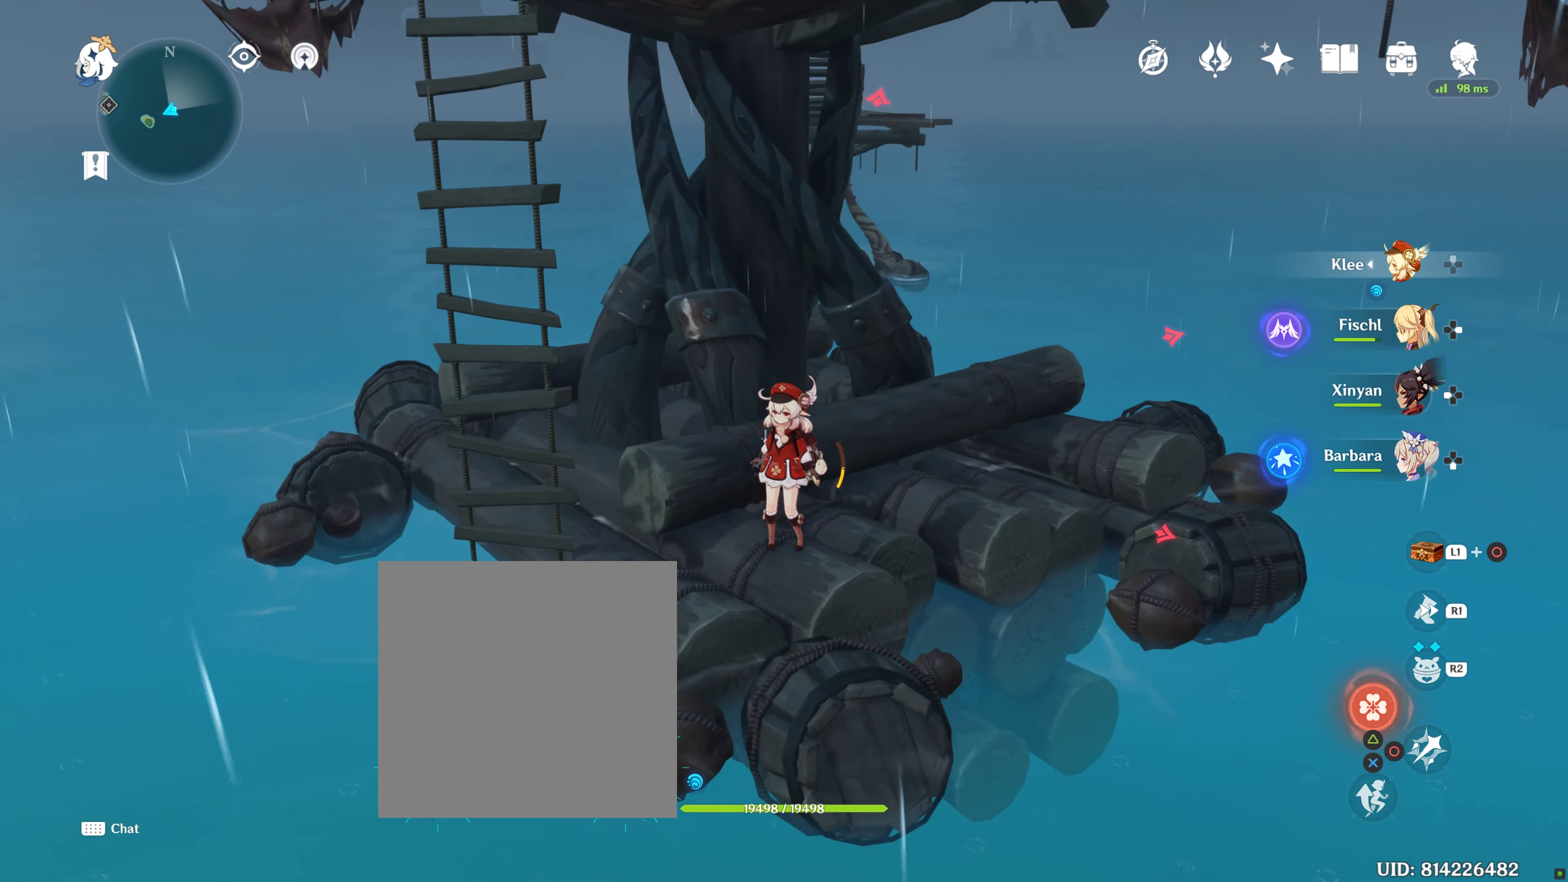
{"buttons": [], "left_stick": "center", "right_stick": "right", "events": [[333, "right_stick", "right"]]}
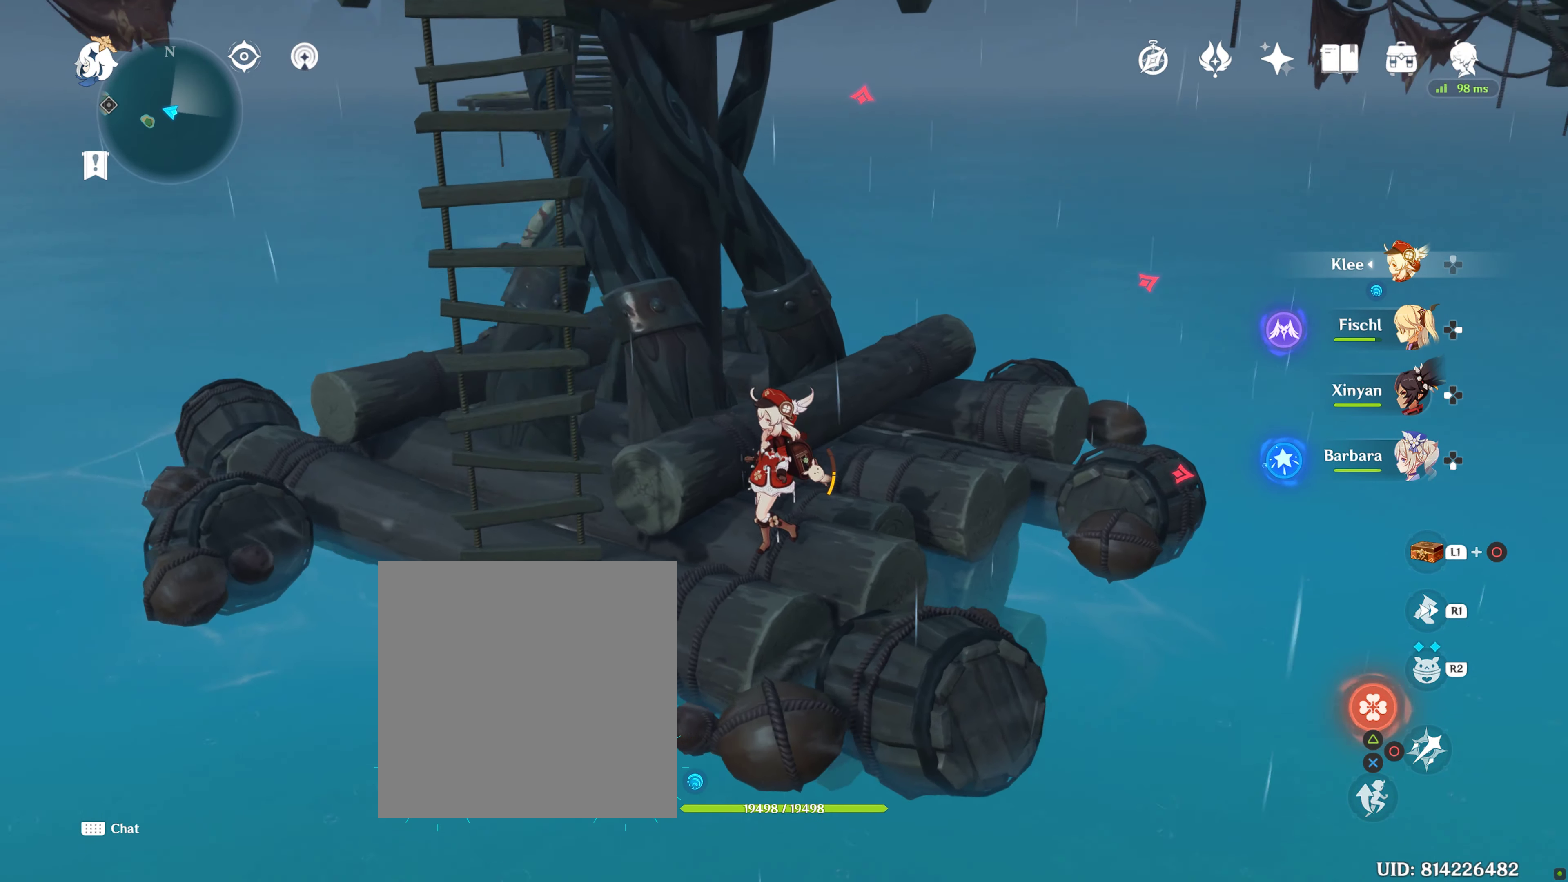
{"buttons": [], "left_stick": "center", "right_stick": "center", "events": [[33, "right_stick", "center"]]}